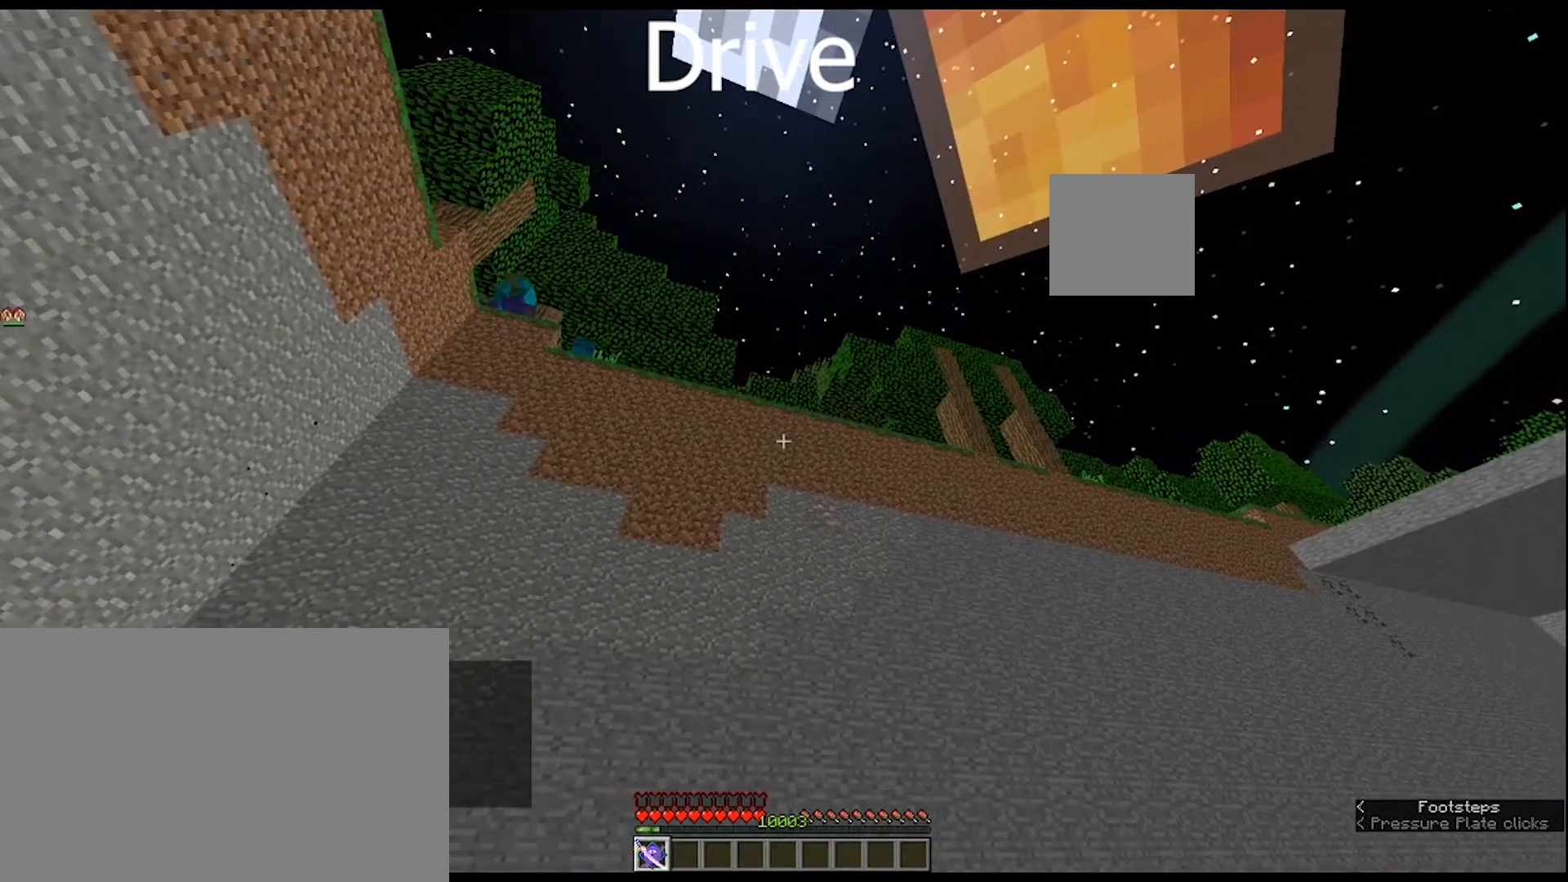
Gameplay with keyboard and mouse; each line is a JSON object with the keys and mouse buttons held at the frame after it. "events" lists presses ("down") and releases ("up") of "1", "2", "3", "4", "5", "a", "alt", "c", "caps_lock", "ctrl", "d", "e", "f", "g", "q", "r", "s", "shift", "space", "t", "tab", "v", "w", "x", "z", "mouse_left", "mouse_wheel" and "mouse_right" between this image and that frame as [ms after this image, input, new state], when the widget could be followed in between. "mouse_left", "mouse_wheel", "mouse_right" = the "left", "wheel", "right" buttons of the "mouse" list. No other keys are recorded. Fast repeated clicks can show as one long hold. "wheel" means that the mouse wheel is clicked or scrolled. "mouse_move" is the direction in which the mouse moves at that frame (one of eight, or "still"), when it could be read.
{"keys": ["w"], "mouse": [], "mouse_move": "still", "events": [[300, "w", "down"]]}
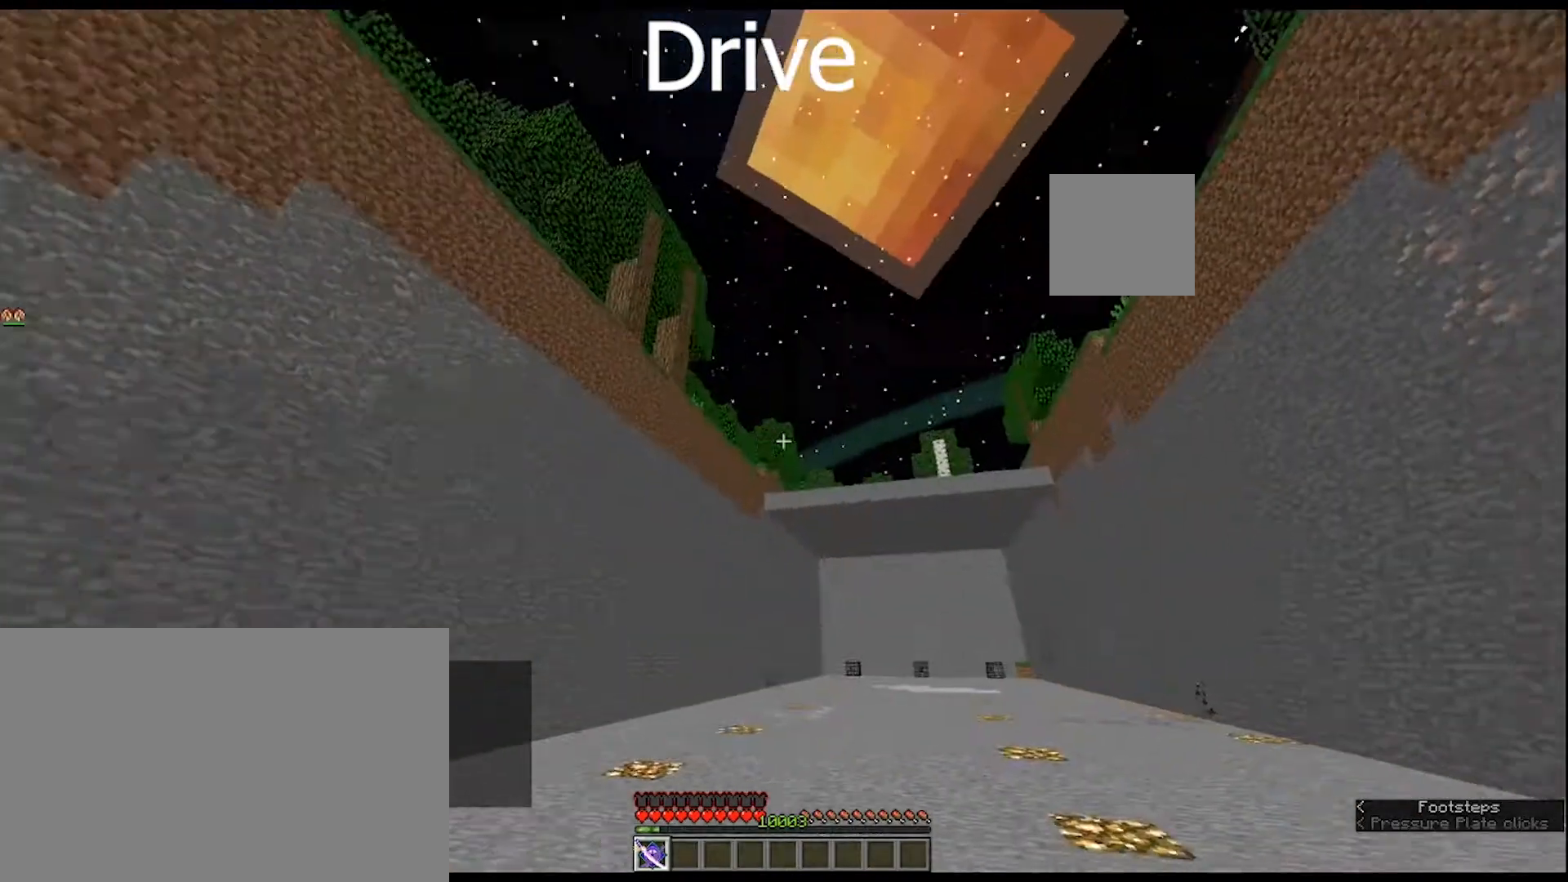
{"keys": [], "mouse": [], "mouse_move": "still", "events": [[200, "w", "up"]]}
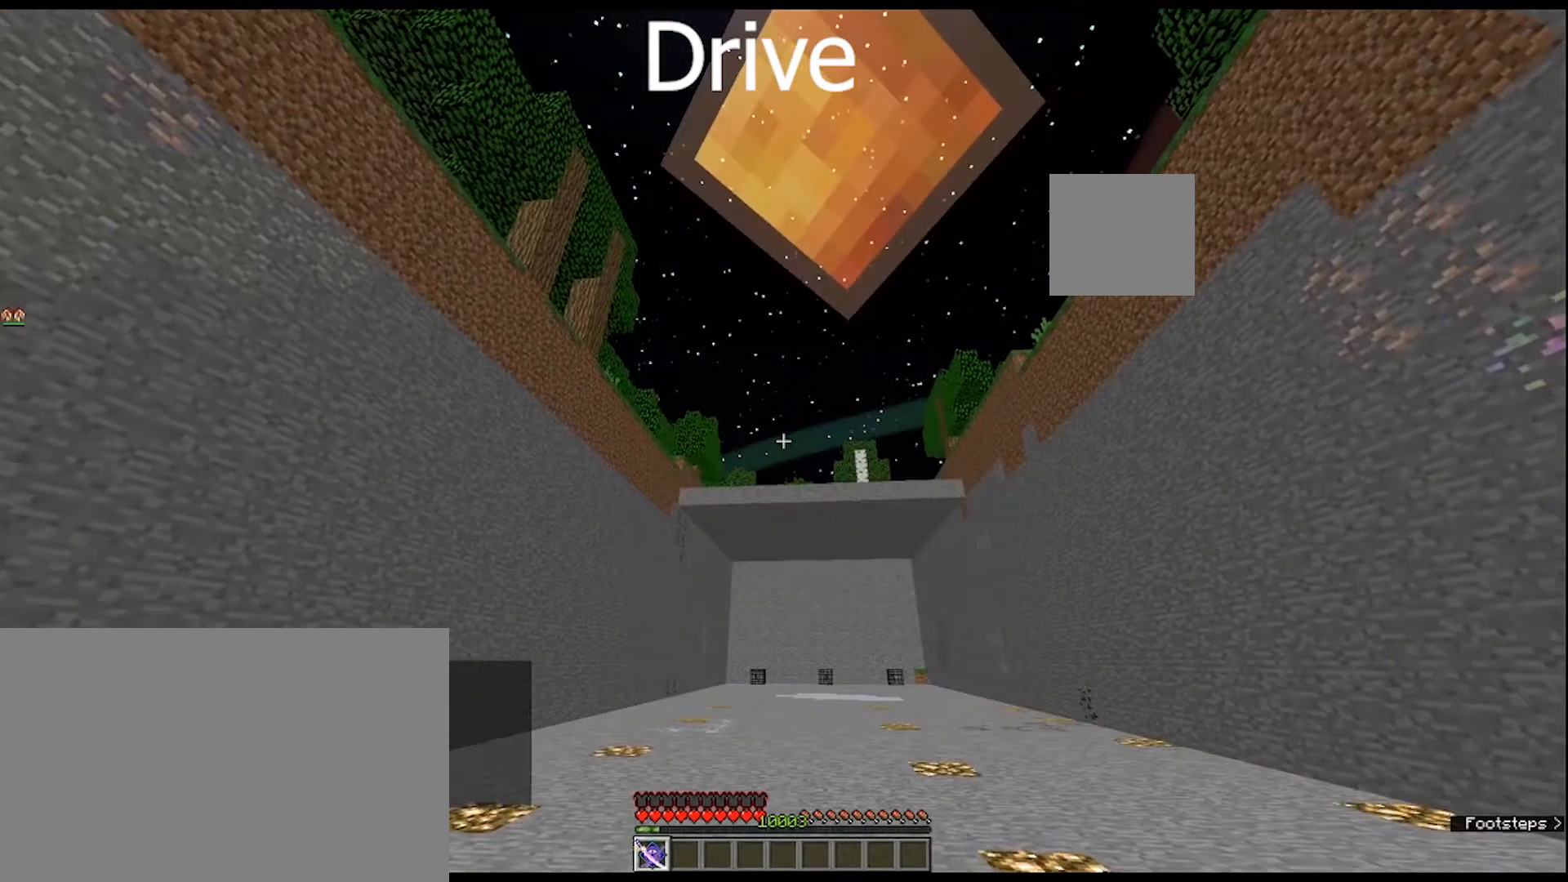
{"keys": ["w"], "mouse": [], "mouse_move": "still", "events": [[167, "w", "down"]]}
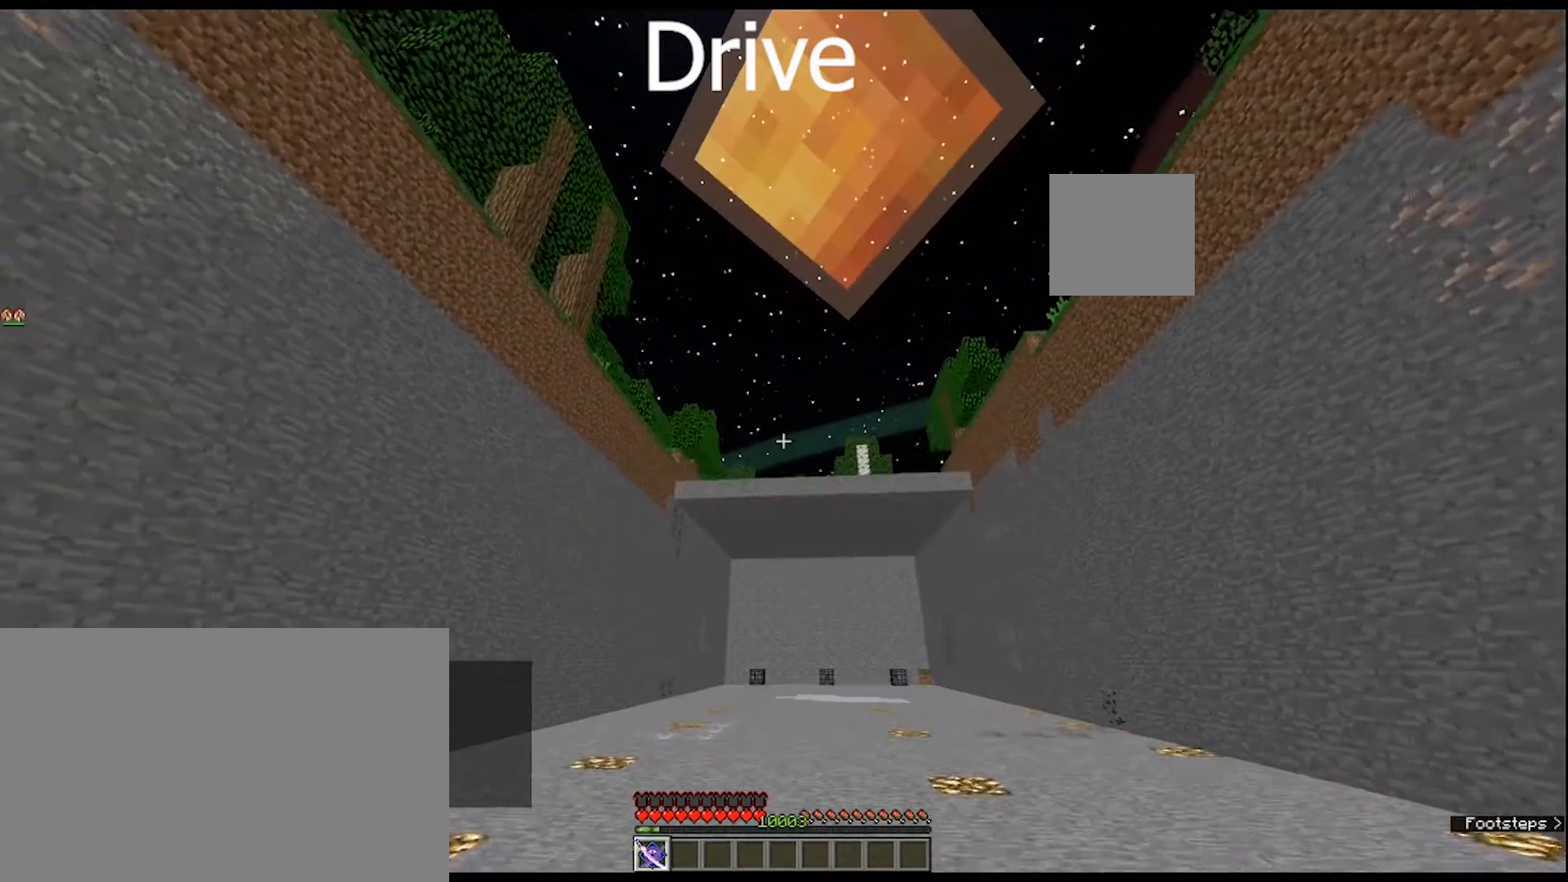
{"keys": ["w"], "mouse": [], "mouse_move": "still", "events": []}
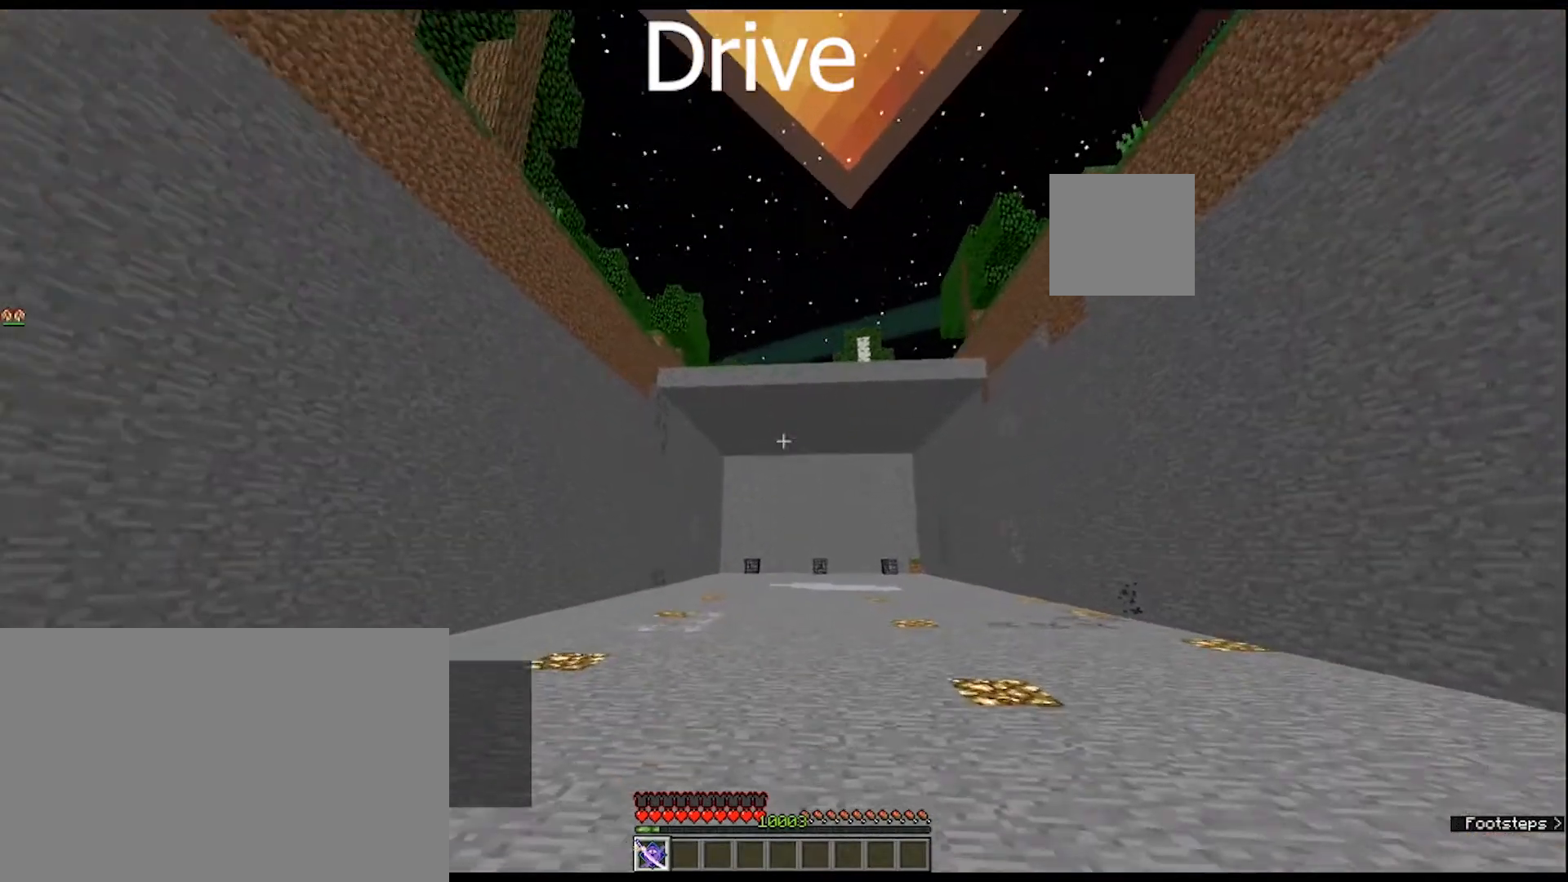
{"keys": ["w"], "mouse": [], "mouse_move": "still", "events": []}
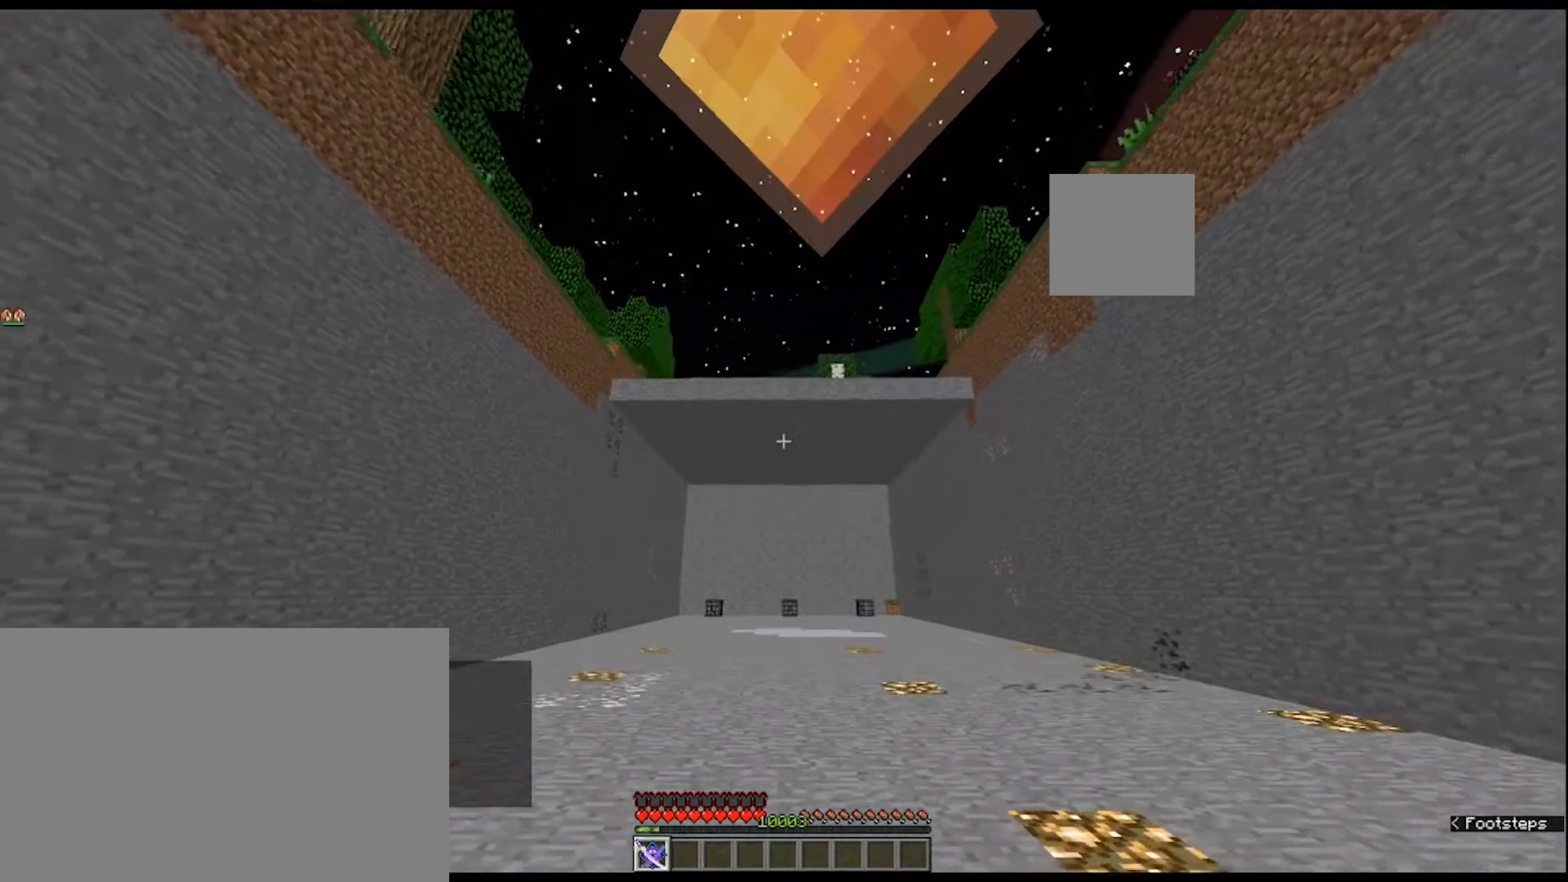
{"keys": [], "mouse": [], "mouse_move": "still", "events": [[467, "w", "up"]]}
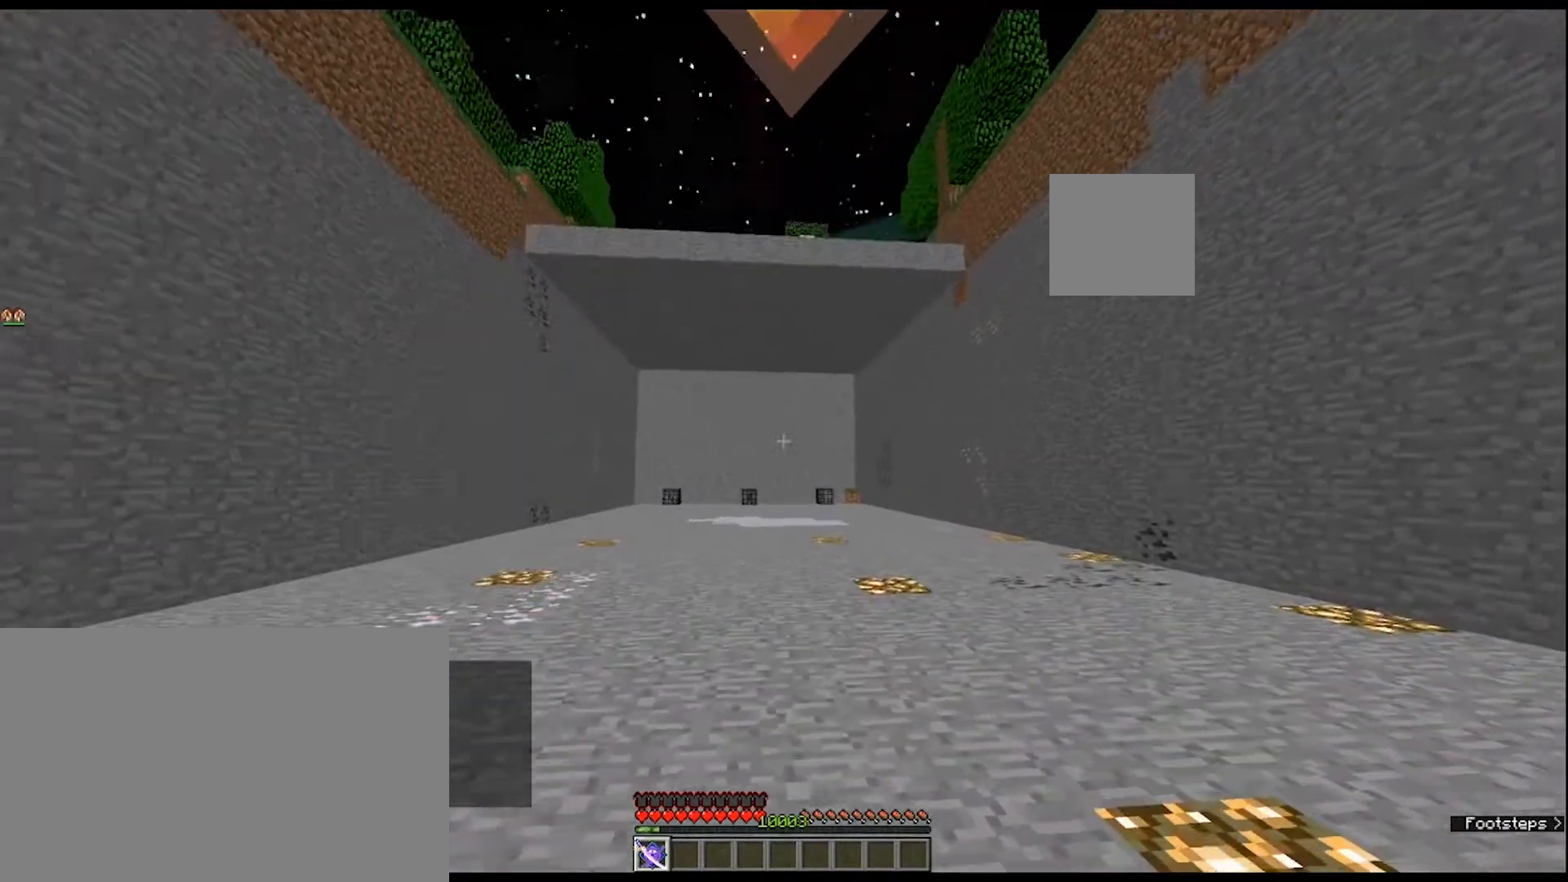
{"keys": [], "mouse": [], "mouse_move": "still", "events": []}
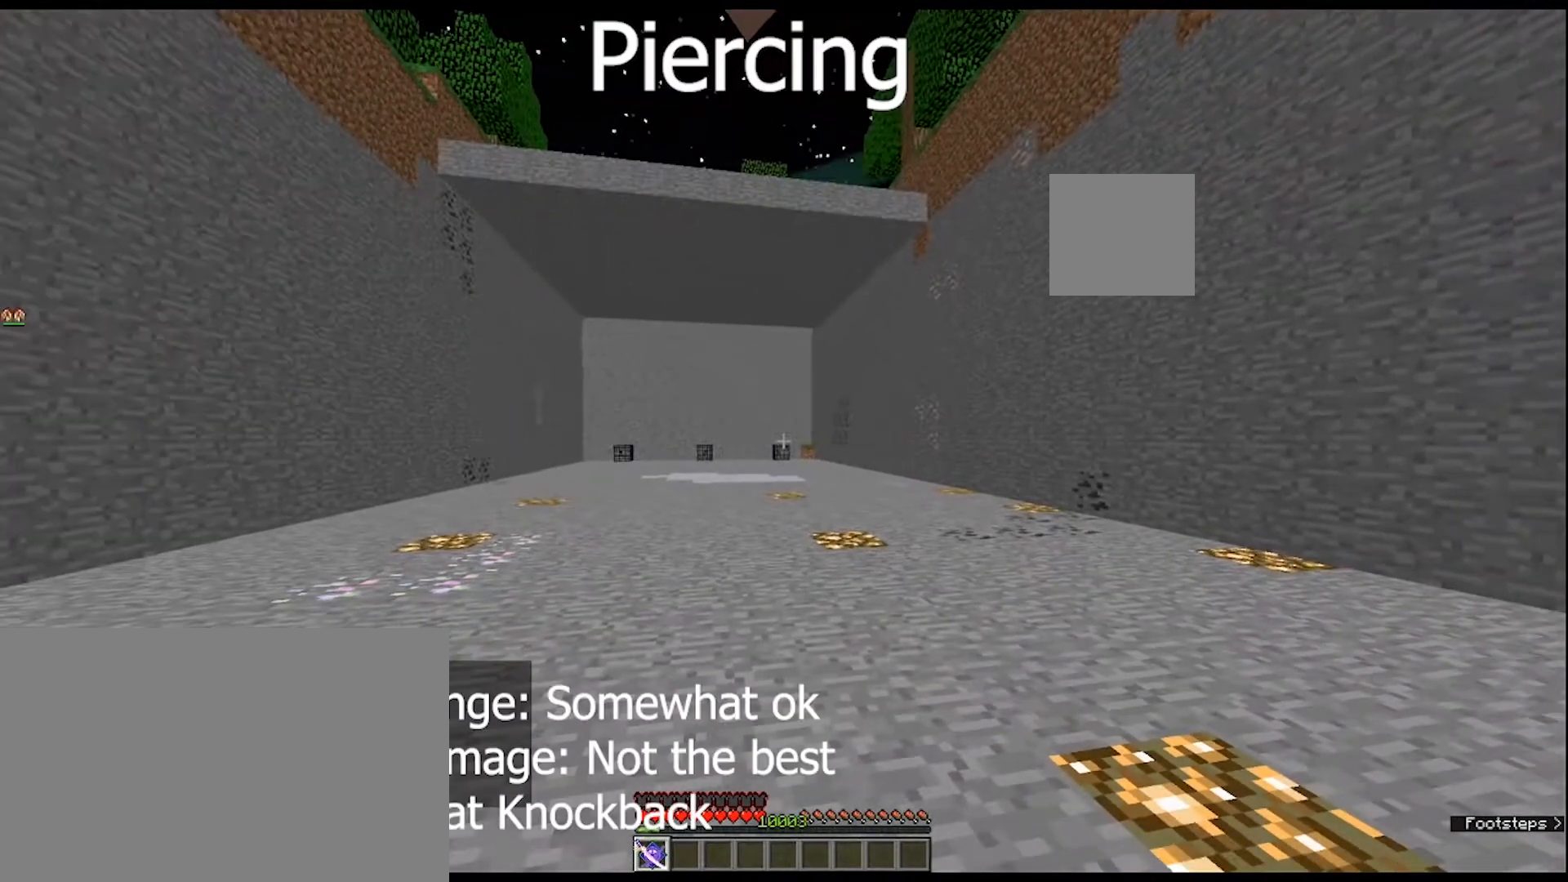
{"keys": [], "mouse": [], "mouse_move": "still", "events": []}
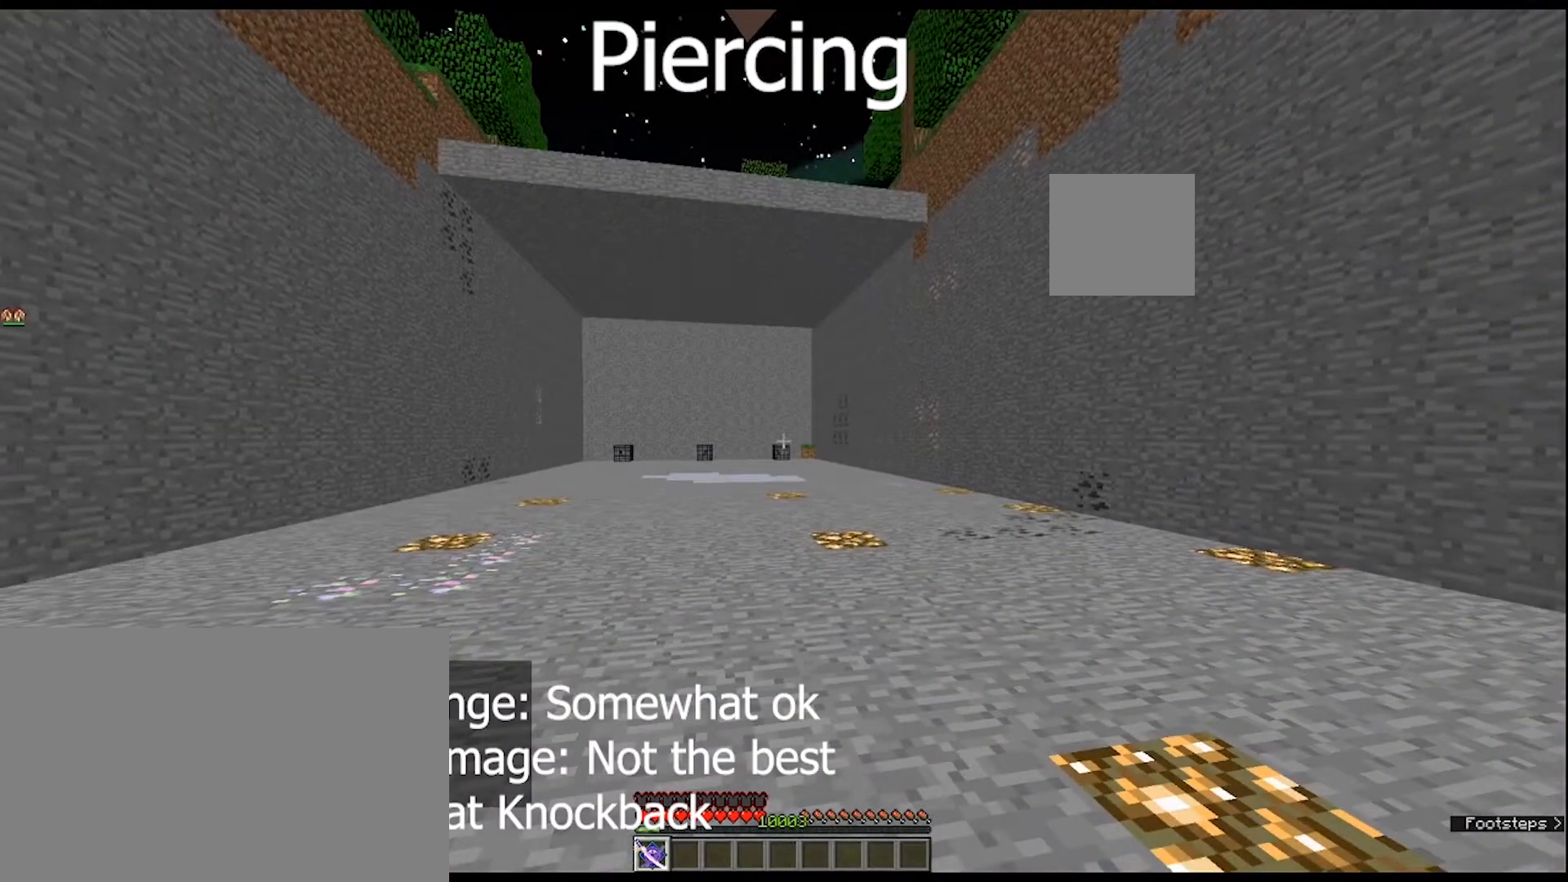
{"keys": [], "mouse": [], "mouse_move": "still", "events": []}
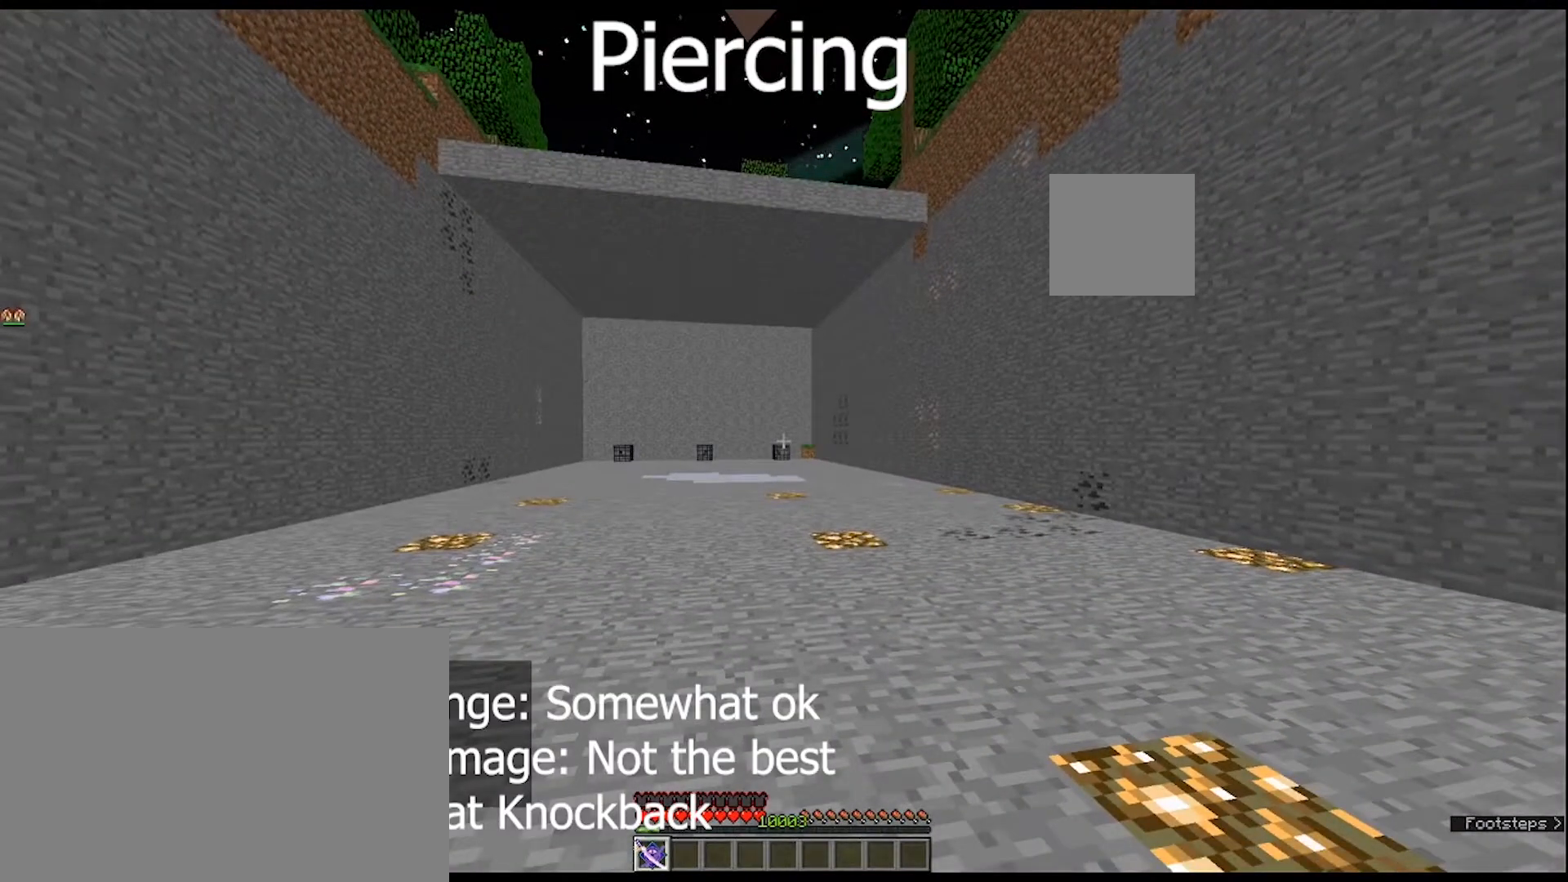
{"keys": [], "mouse": [], "mouse_move": "still", "events": []}
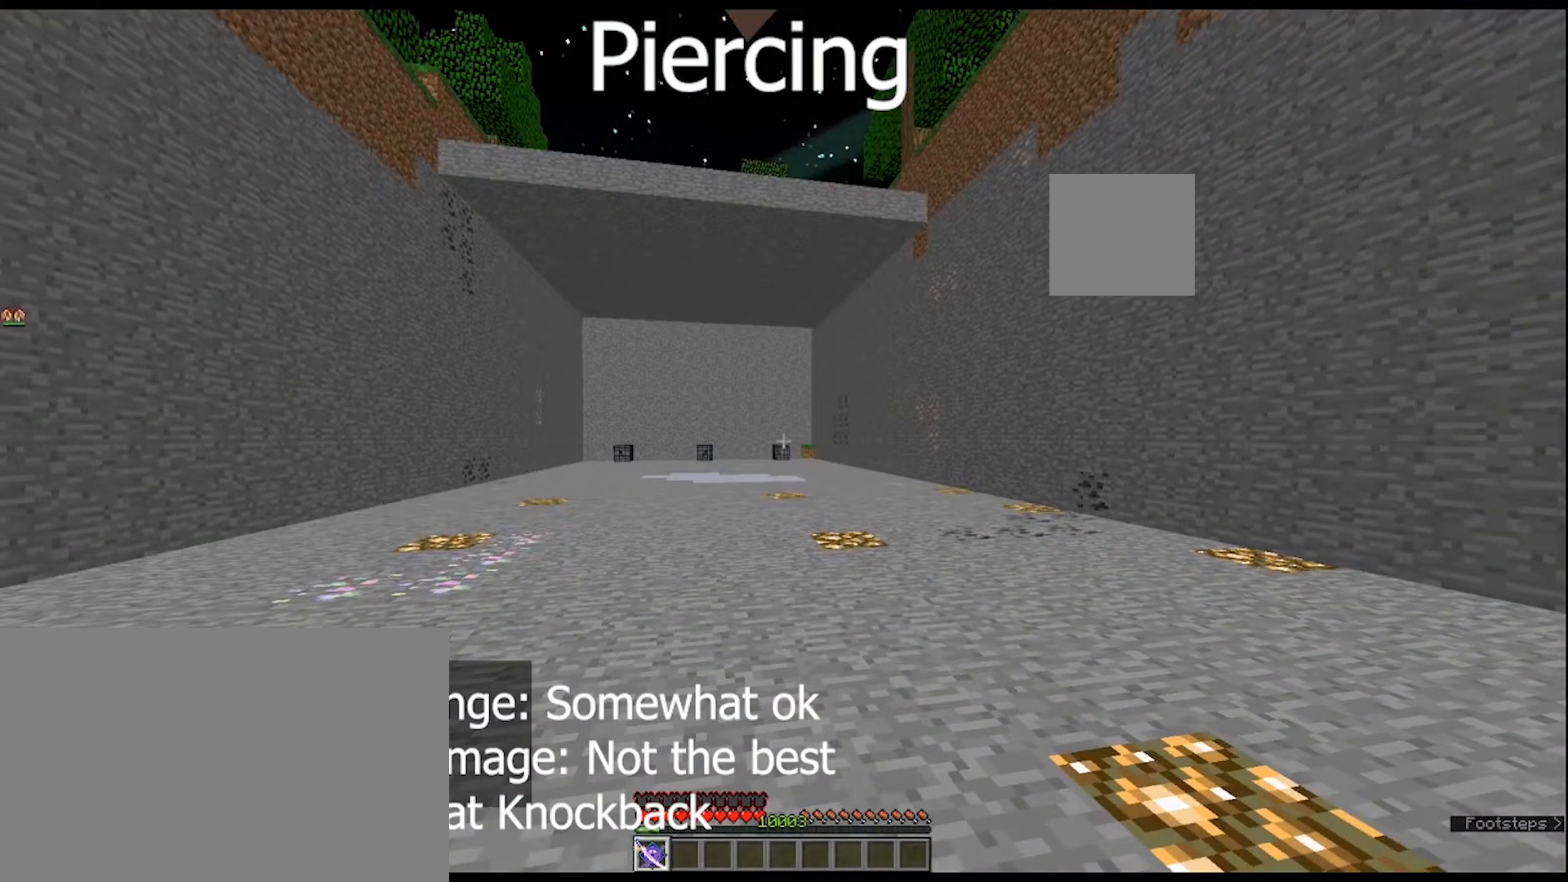
{"keys": [], "mouse": [], "mouse_move": "still", "events": []}
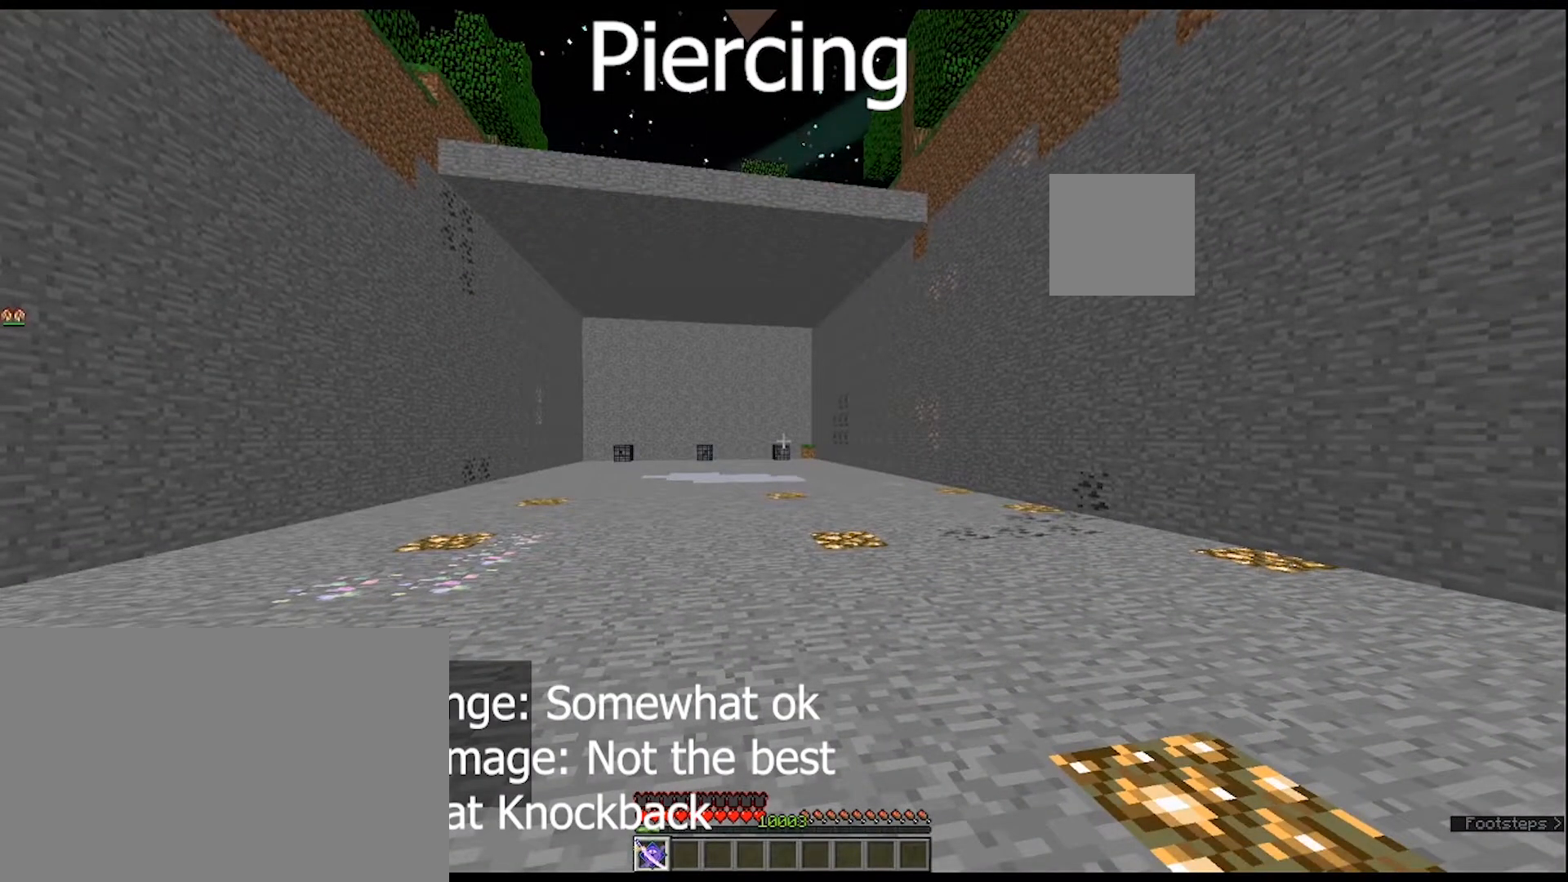
{"keys": [], "mouse": [], "mouse_move": "still", "events": []}
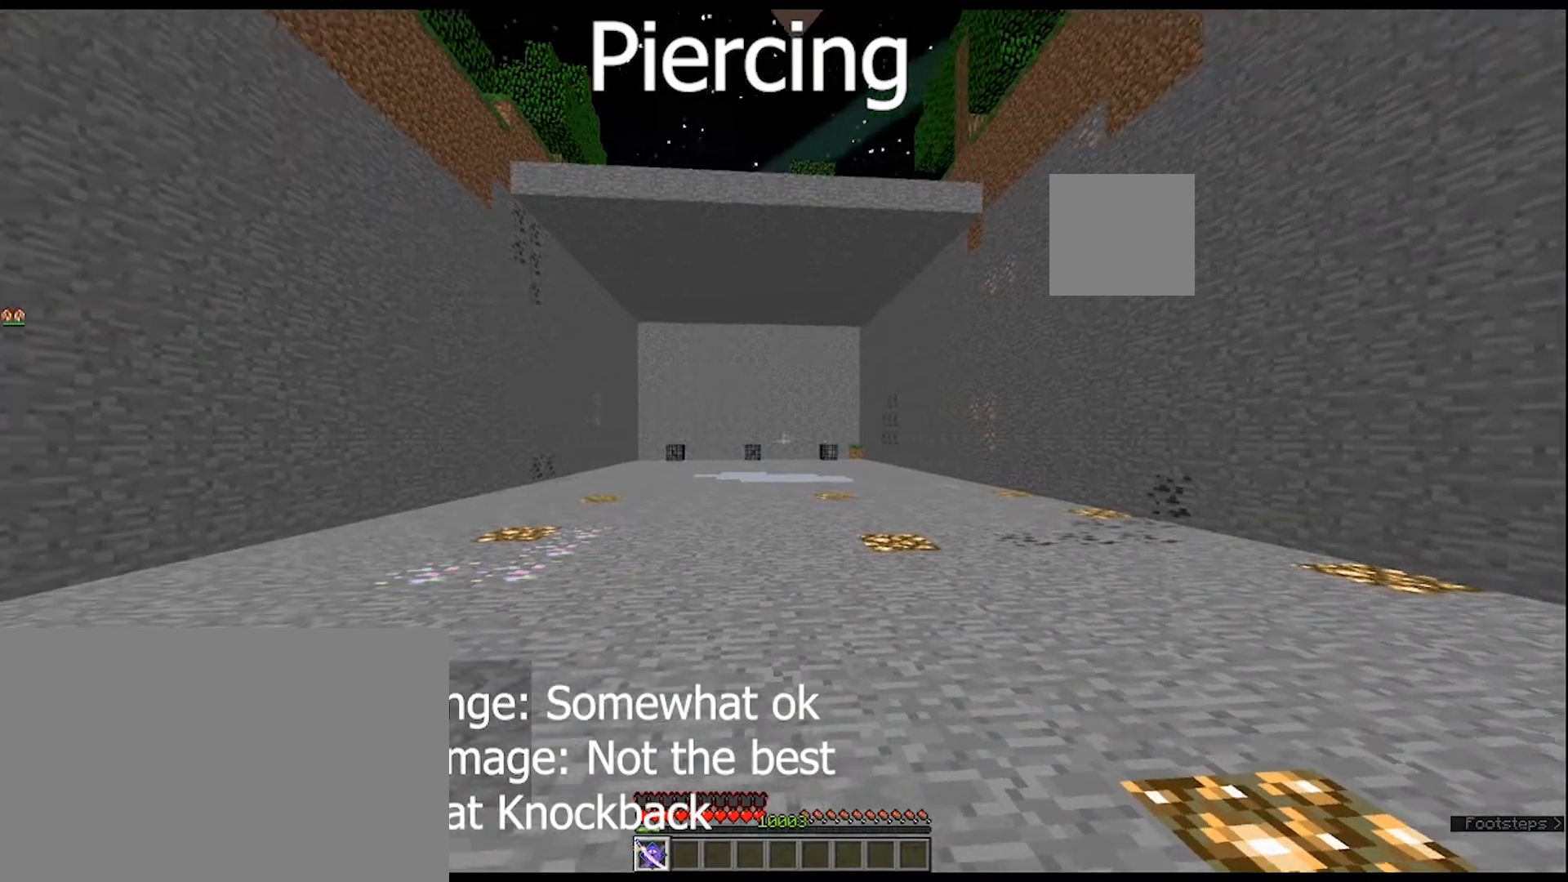
{"keys": [], "mouse": [], "mouse_move": "still", "events": []}
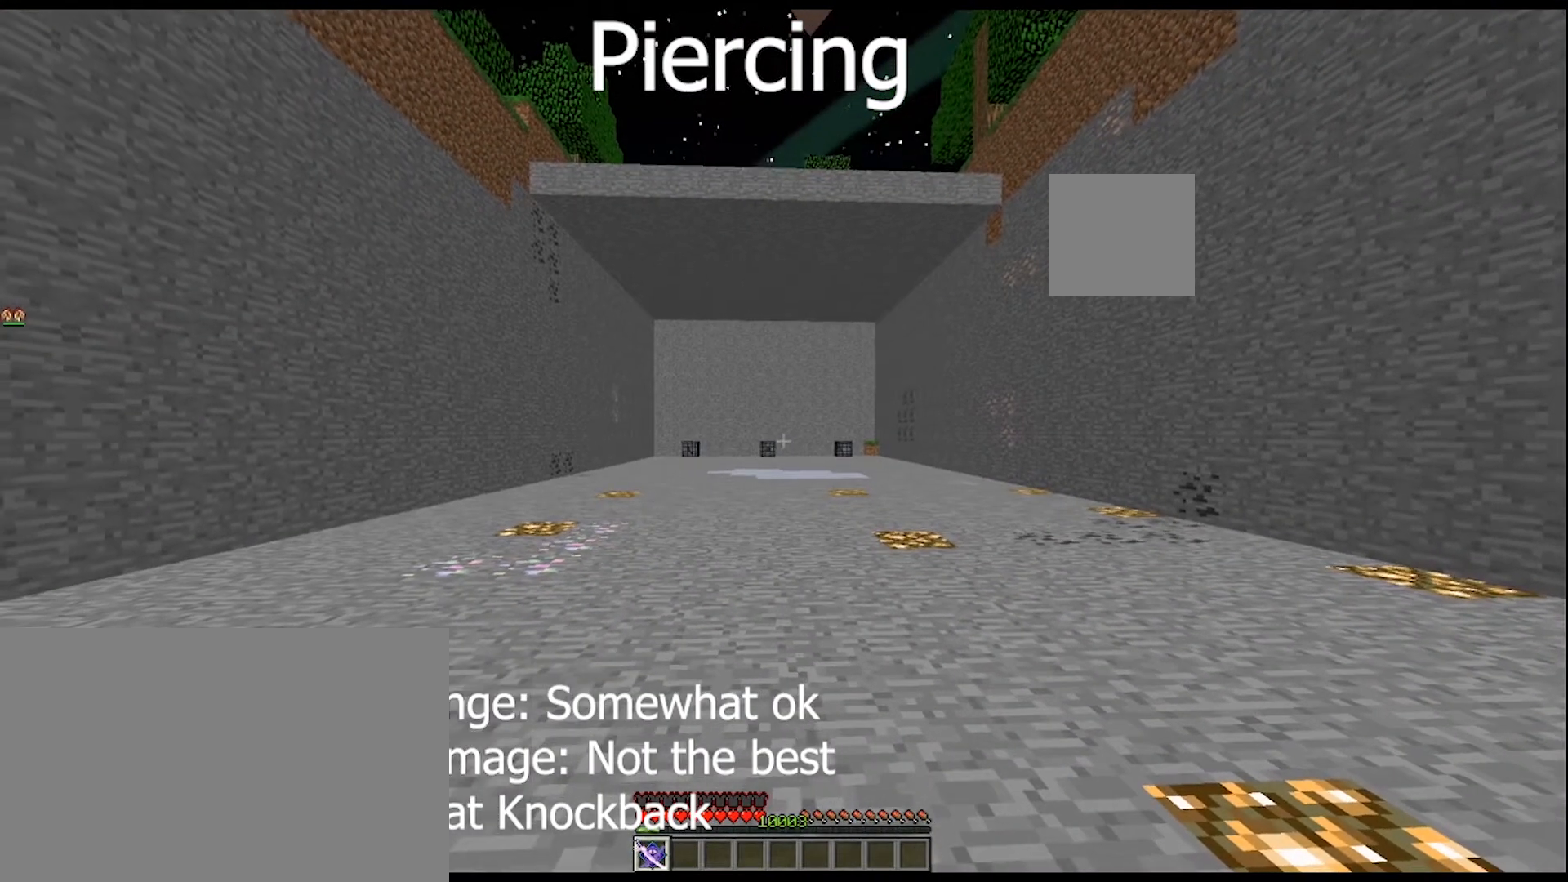
{"keys": [], "mouse": [], "mouse_move": "still", "events": []}
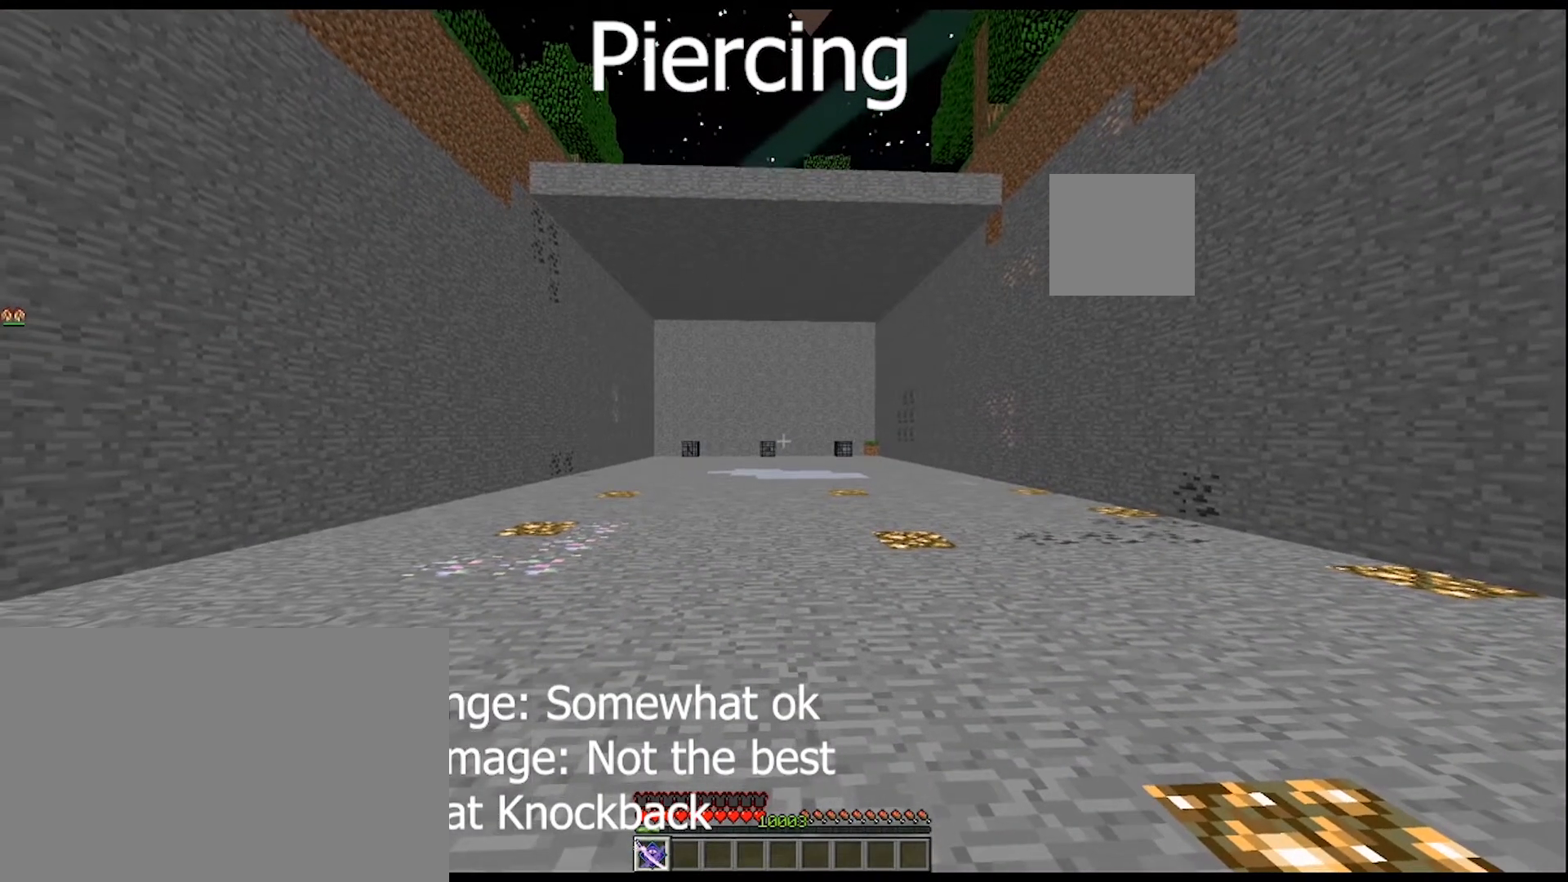
{"keys": [], "mouse": [], "mouse_move": "still", "events": []}
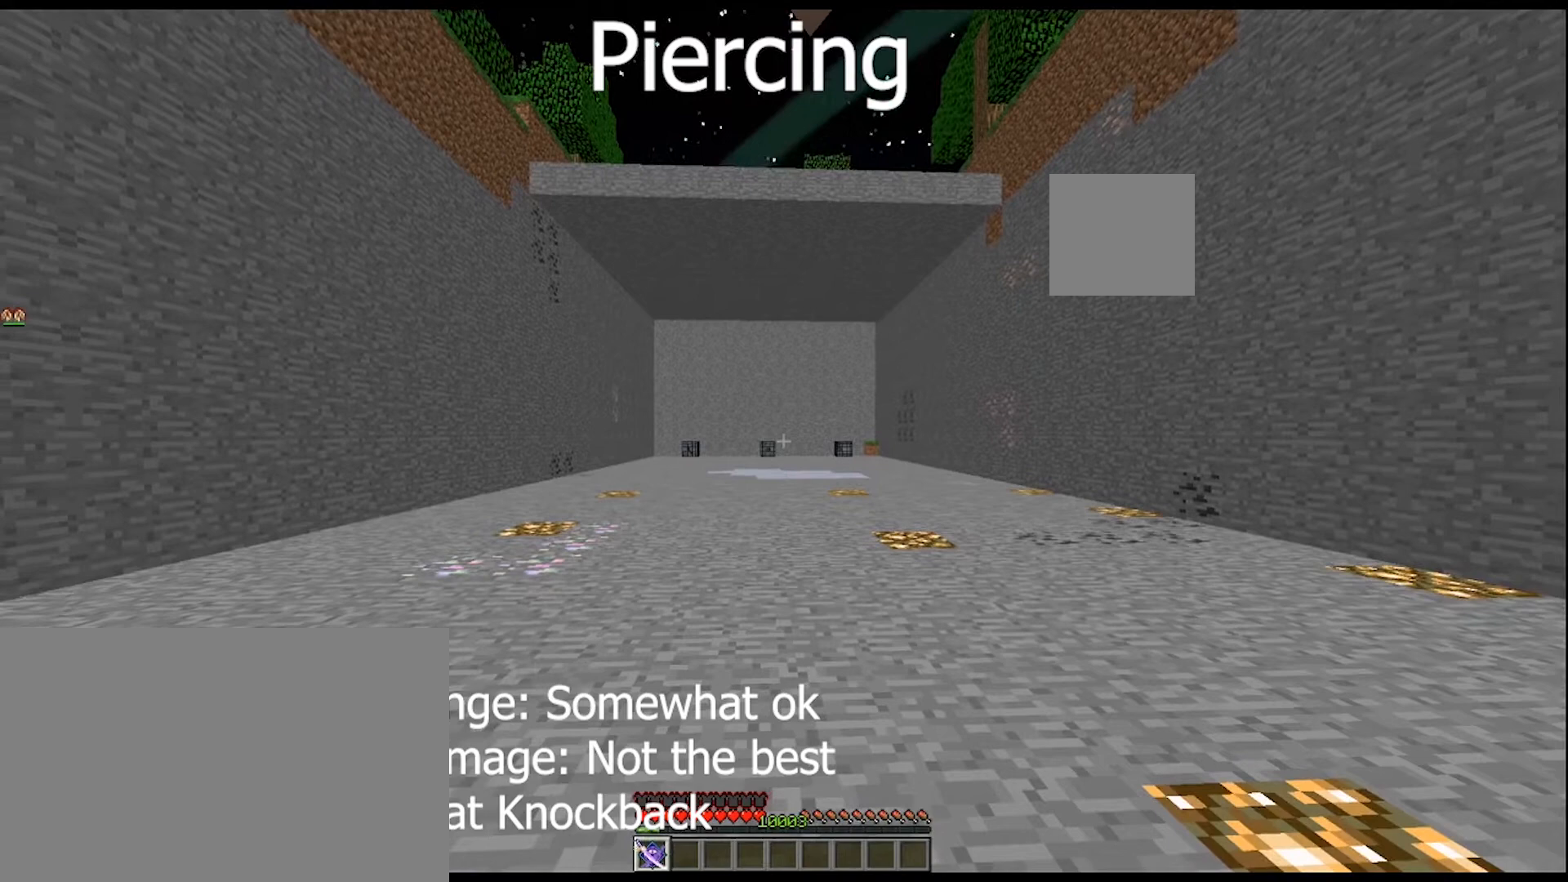
{"keys": [], "mouse": [], "mouse_move": "down", "events": []}
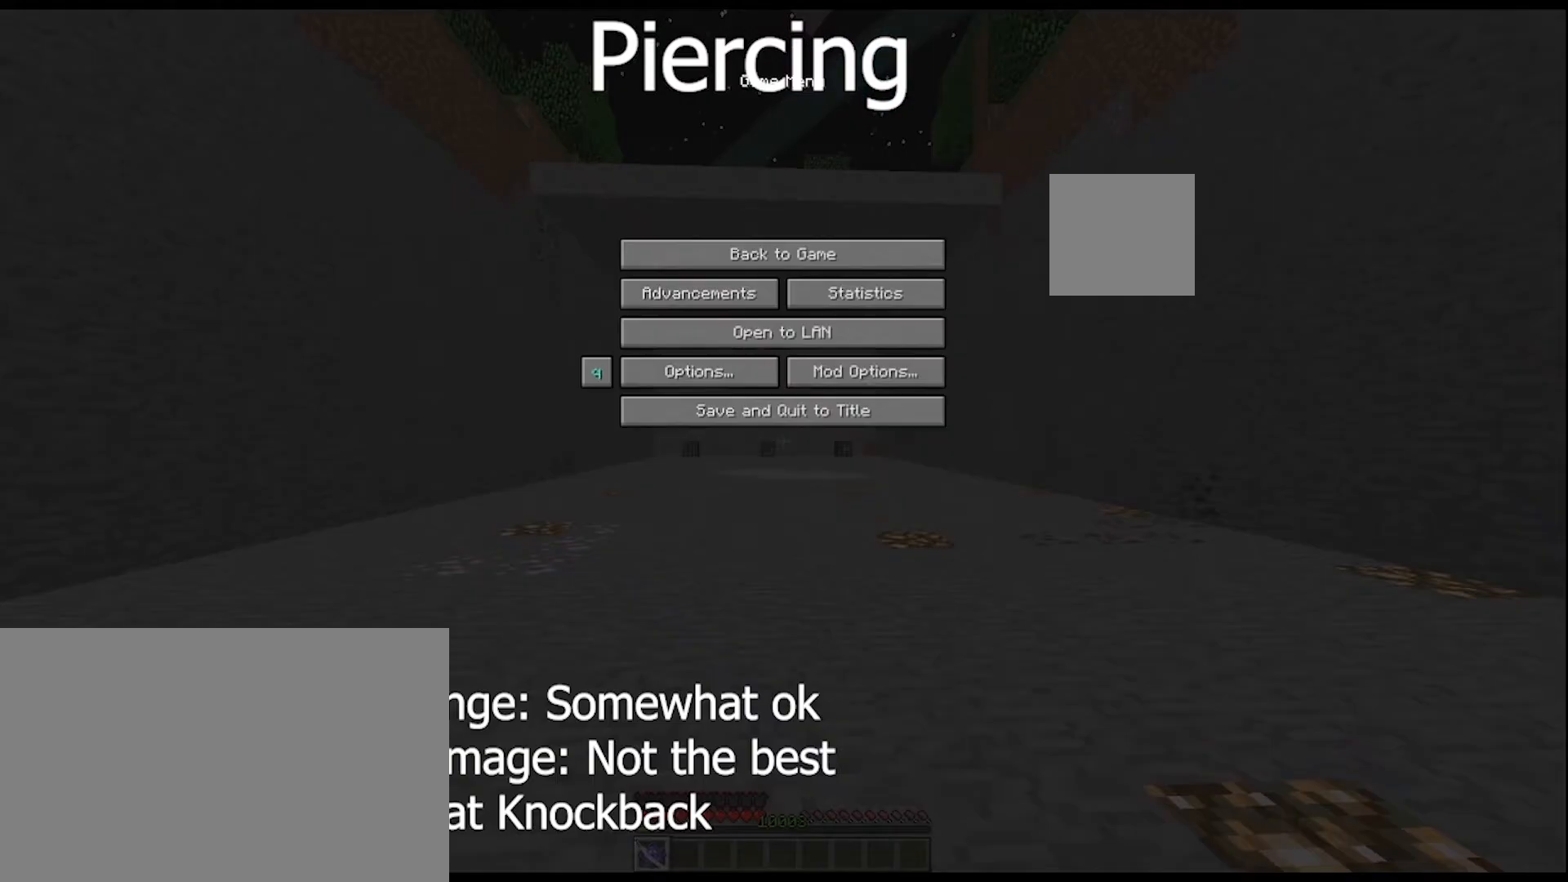
{"keys": [], "mouse": [], "mouse_move": "still", "events": []}
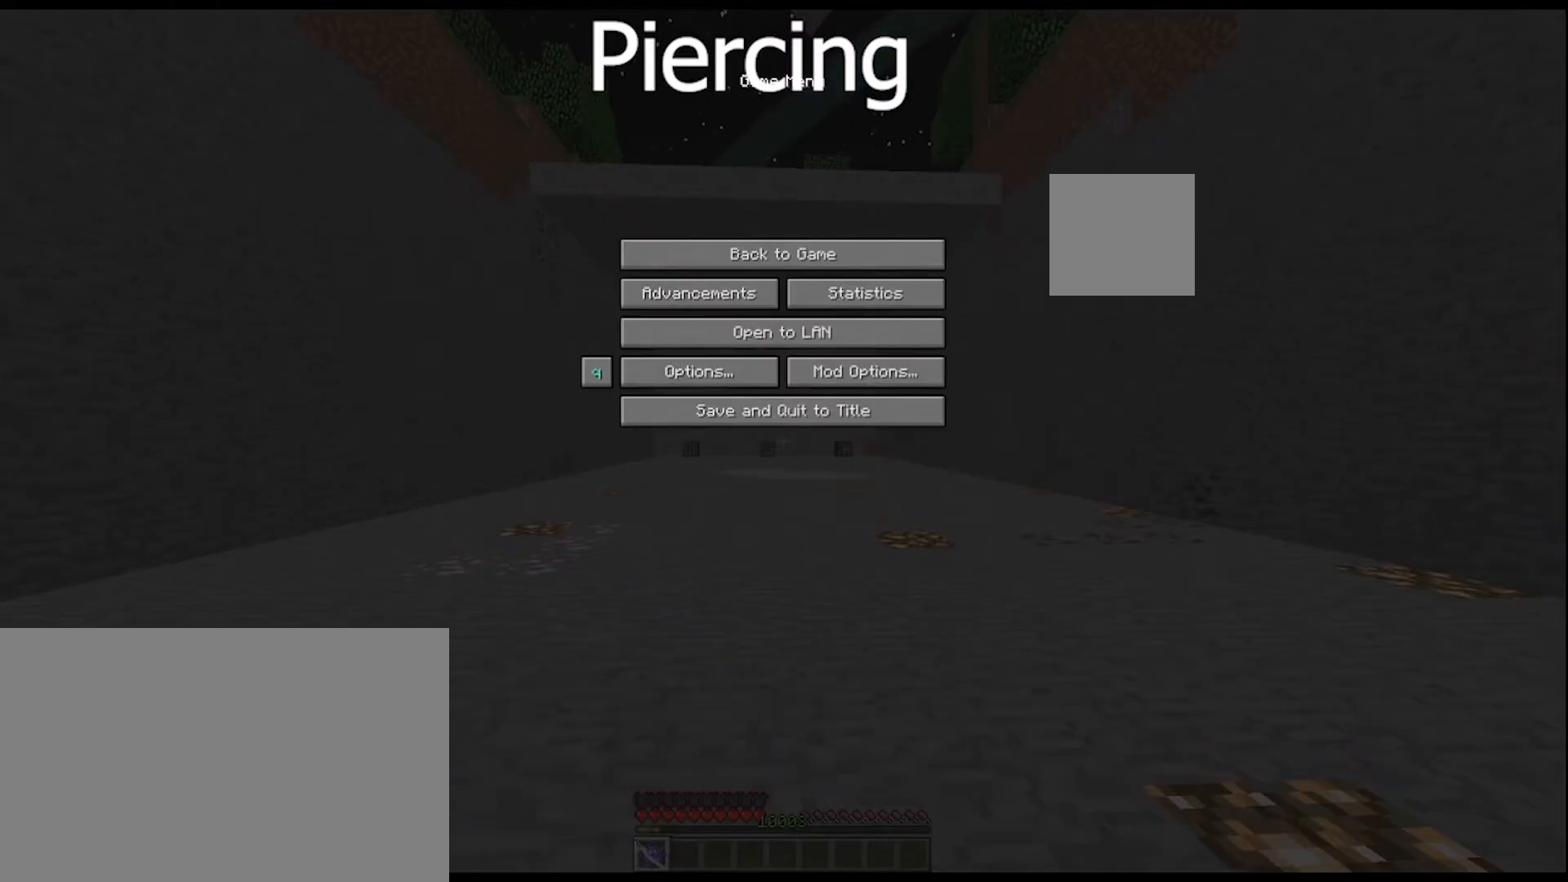
{"keys": [], "mouse": [], "mouse_move": "still", "events": []}
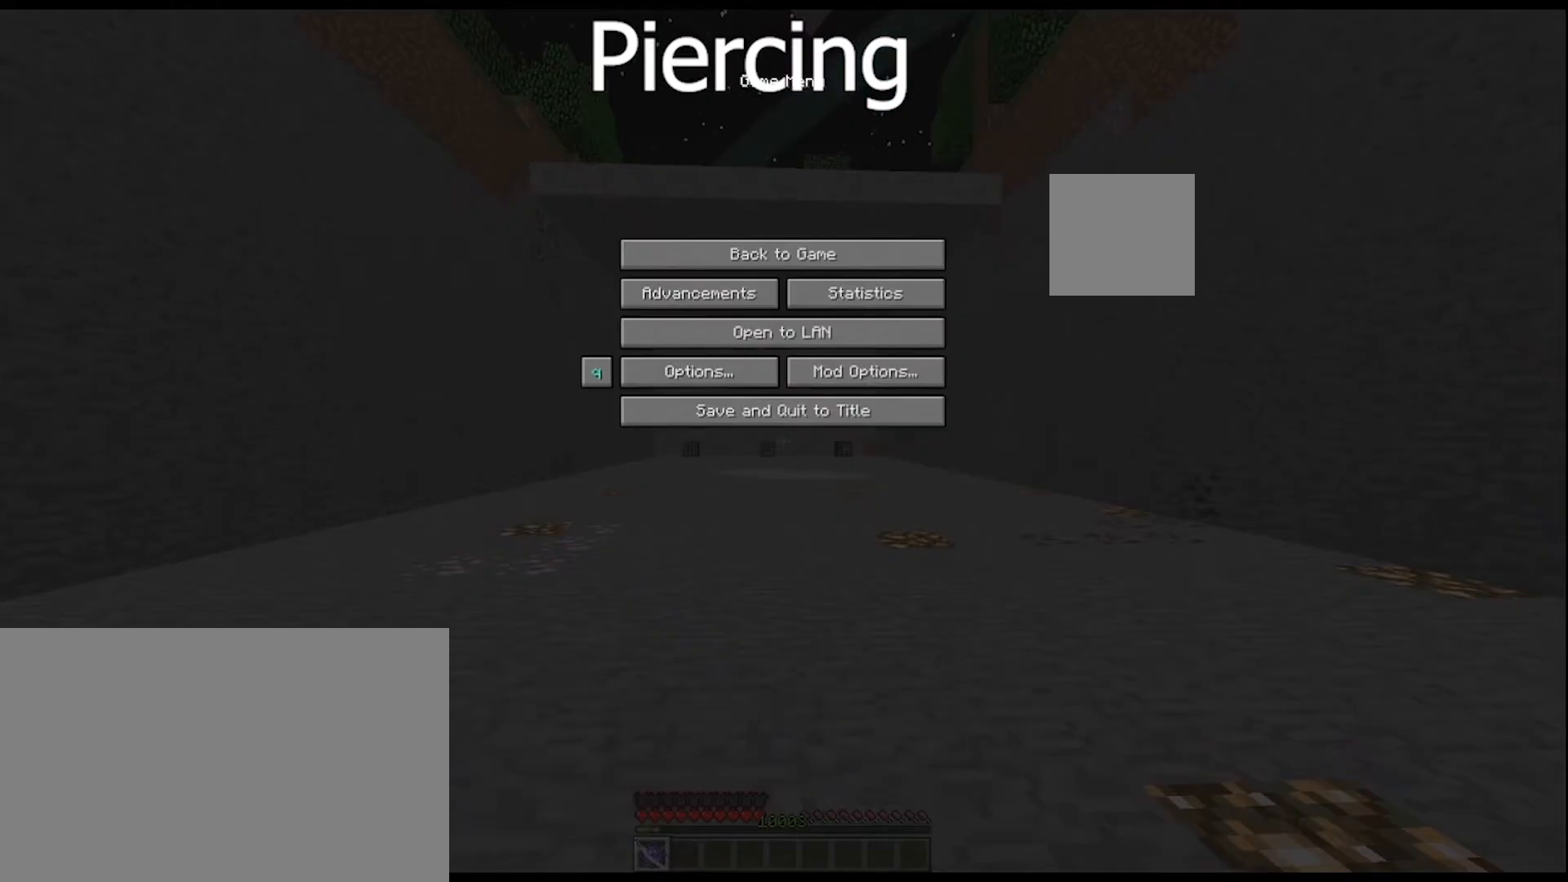
{"keys": [], "mouse": [], "mouse_move": "still", "events": []}
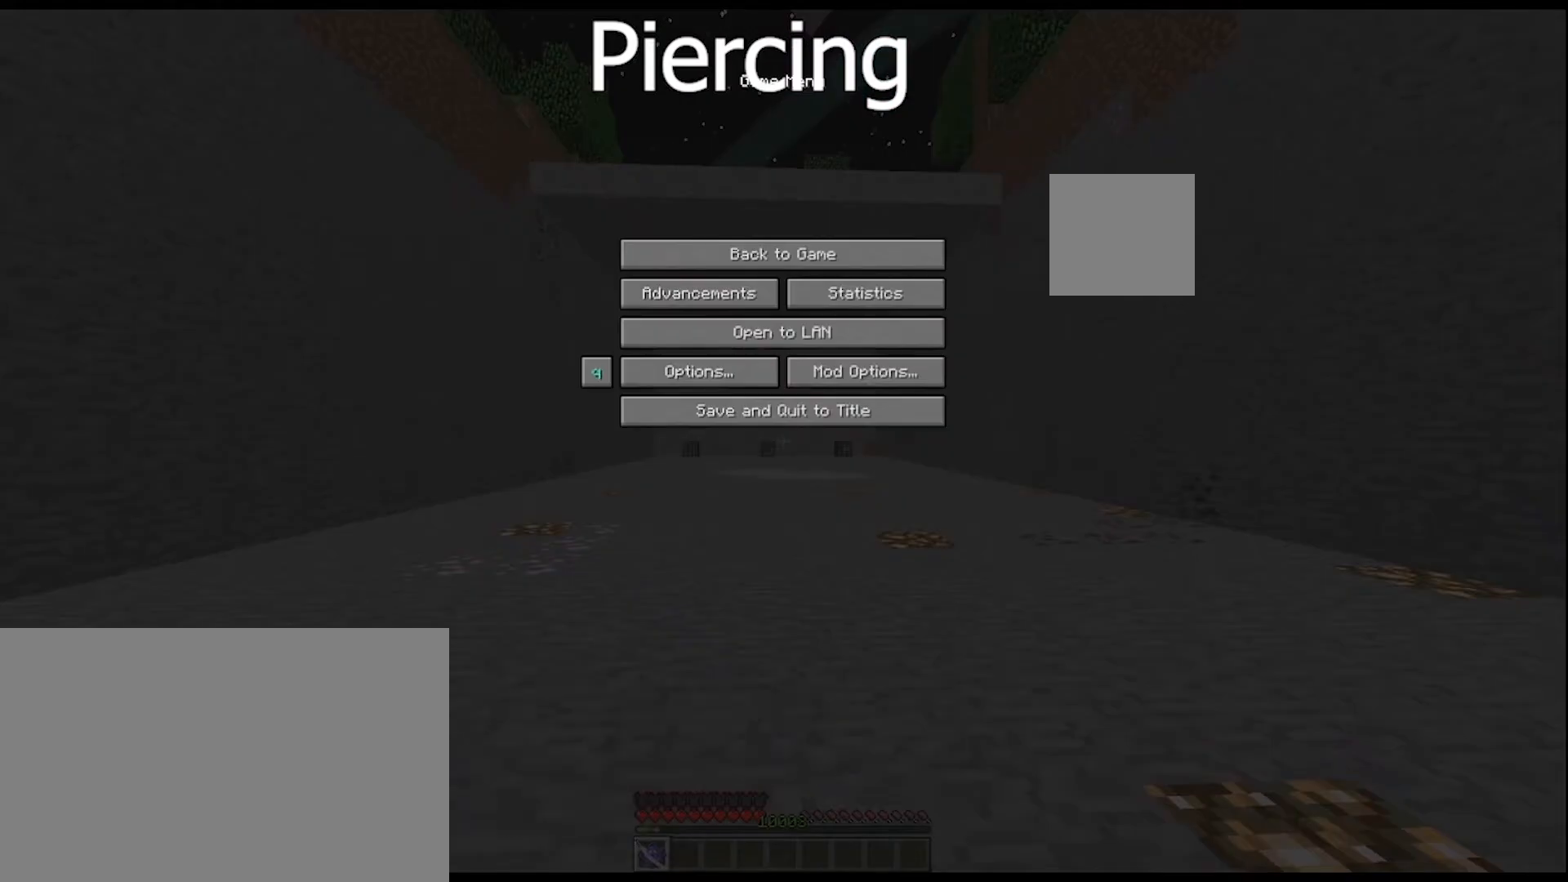
{"keys": [], "mouse": [], "mouse_move": "right", "events": [[200, "mouse_left", "down"], [233, "mouse_left", "up"]]}
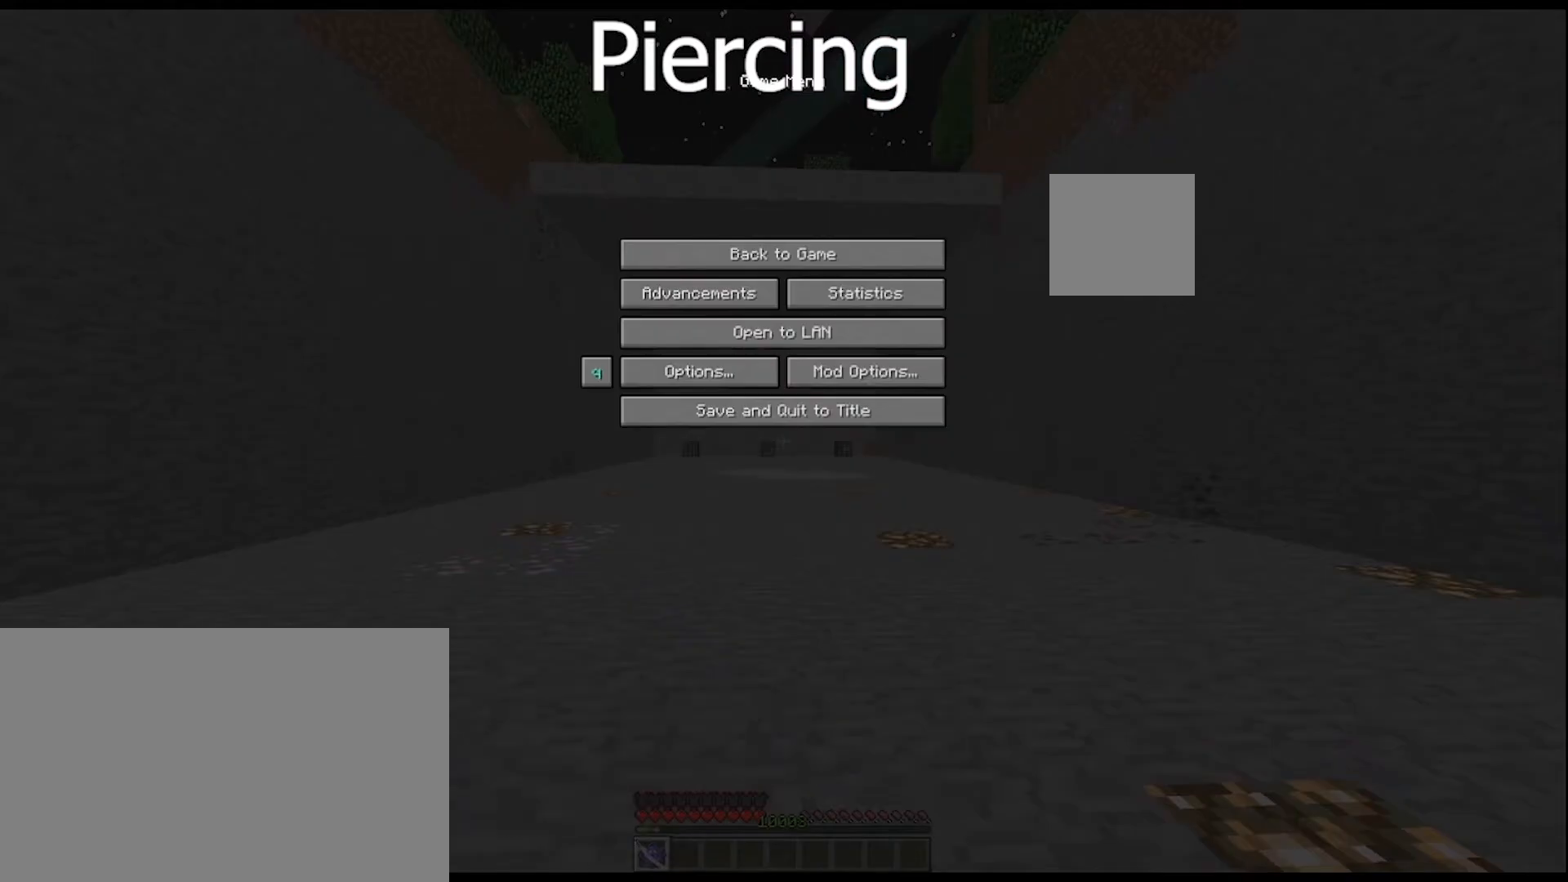
{"keys": [], "mouse": [], "mouse_move": "still", "events": []}
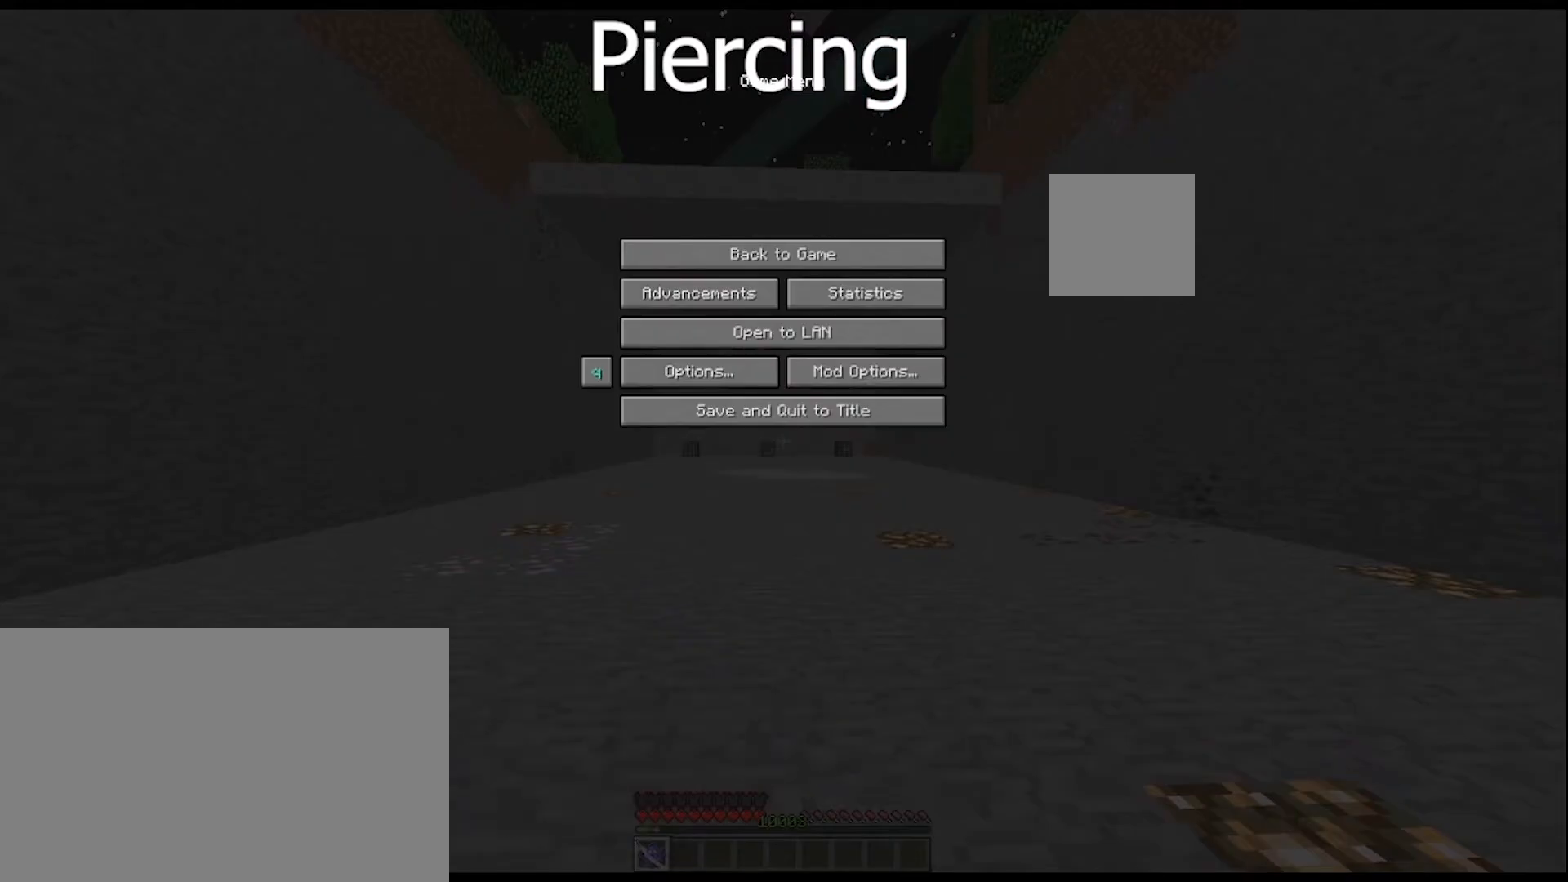
{"keys": [], "mouse": [], "mouse_move": "up-right", "events": []}
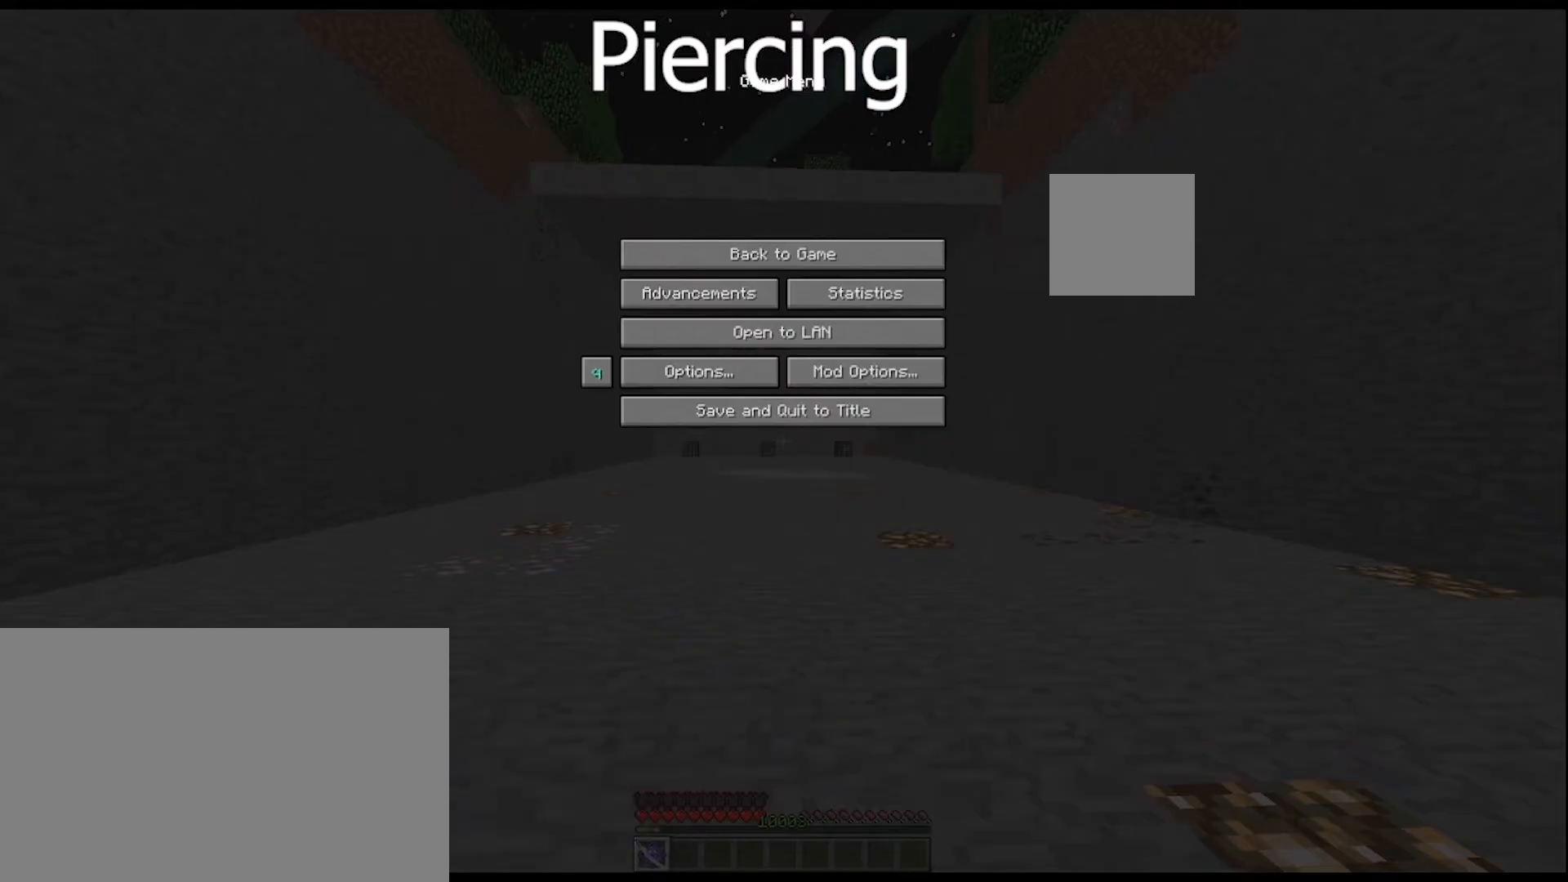
{"keys": [], "mouse": [], "mouse_move": "up-right", "events": []}
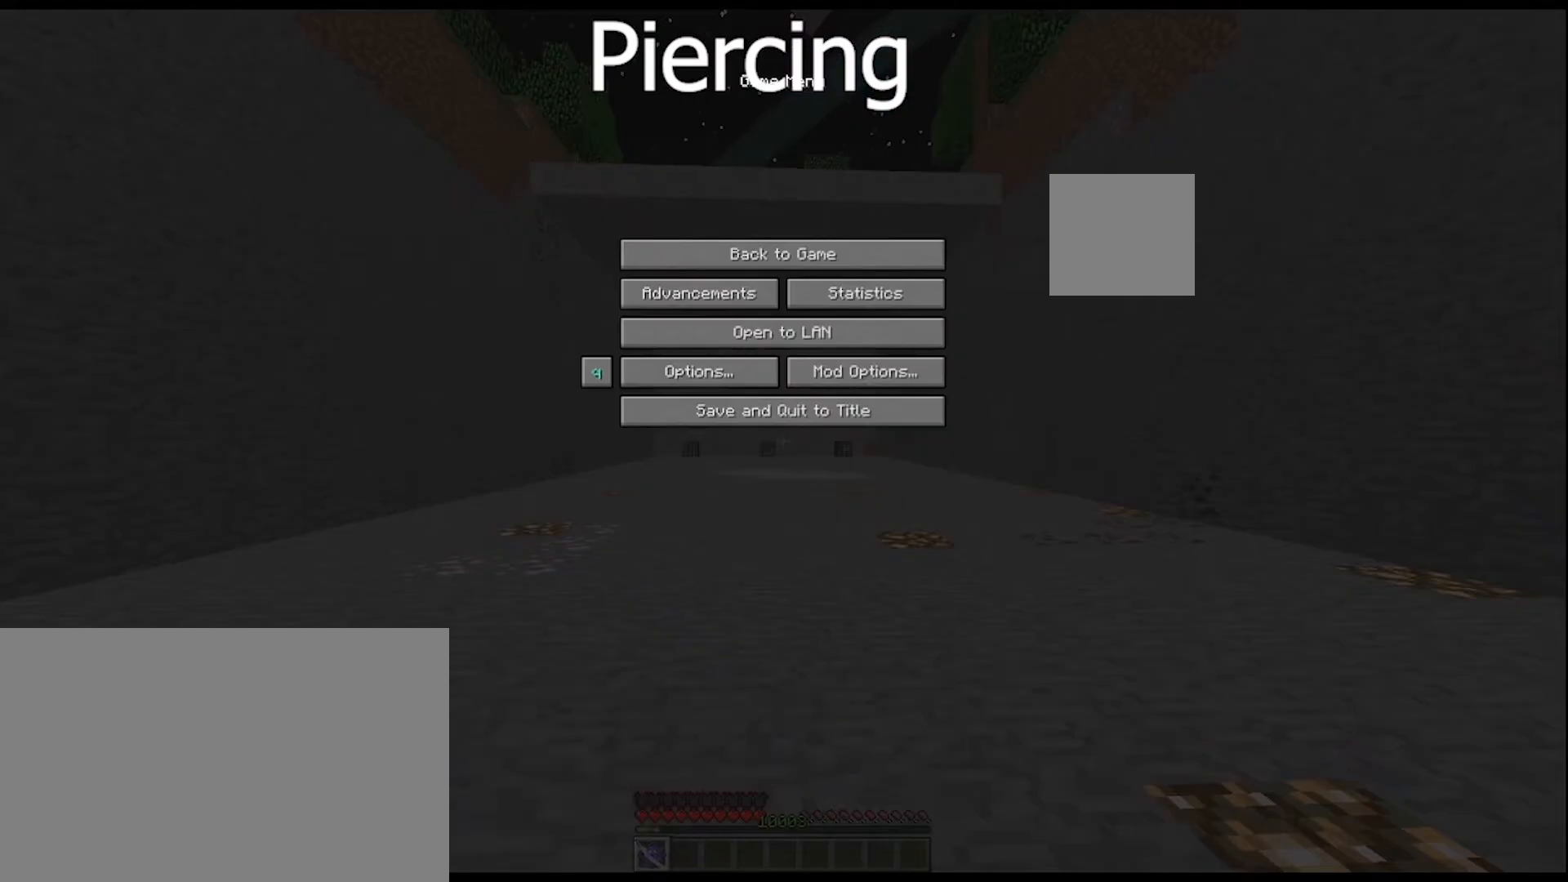
{"keys": [], "mouse": [], "mouse_move": "still", "events": []}
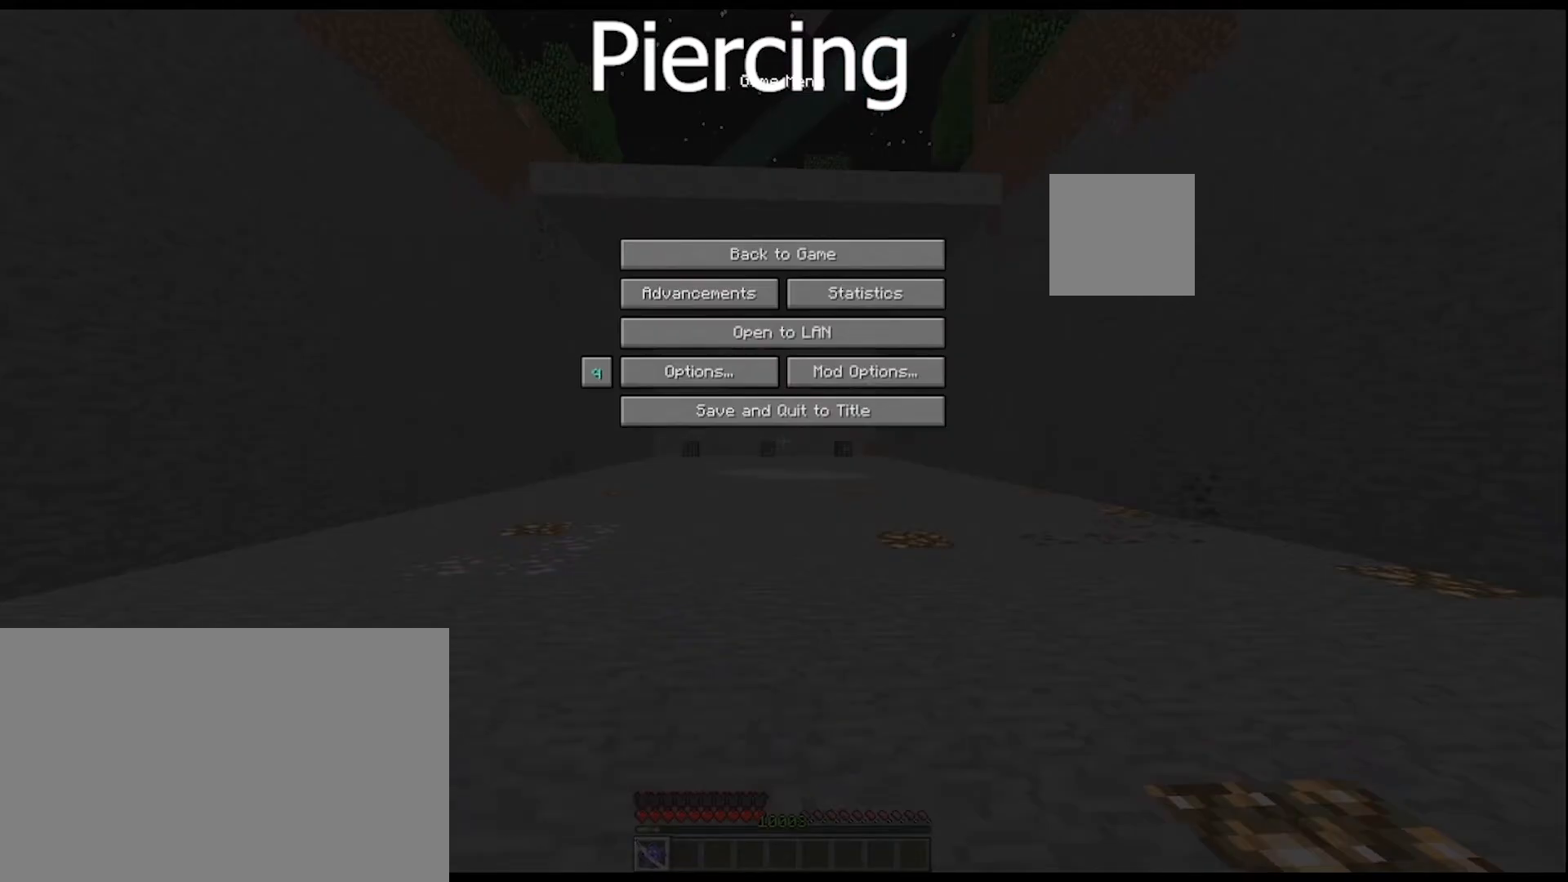
{"keys": [], "mouse": [], "mouse_move": "still", "events": [[67, "mouse_left", "down"], [167, "mouse_left", "up"]]}
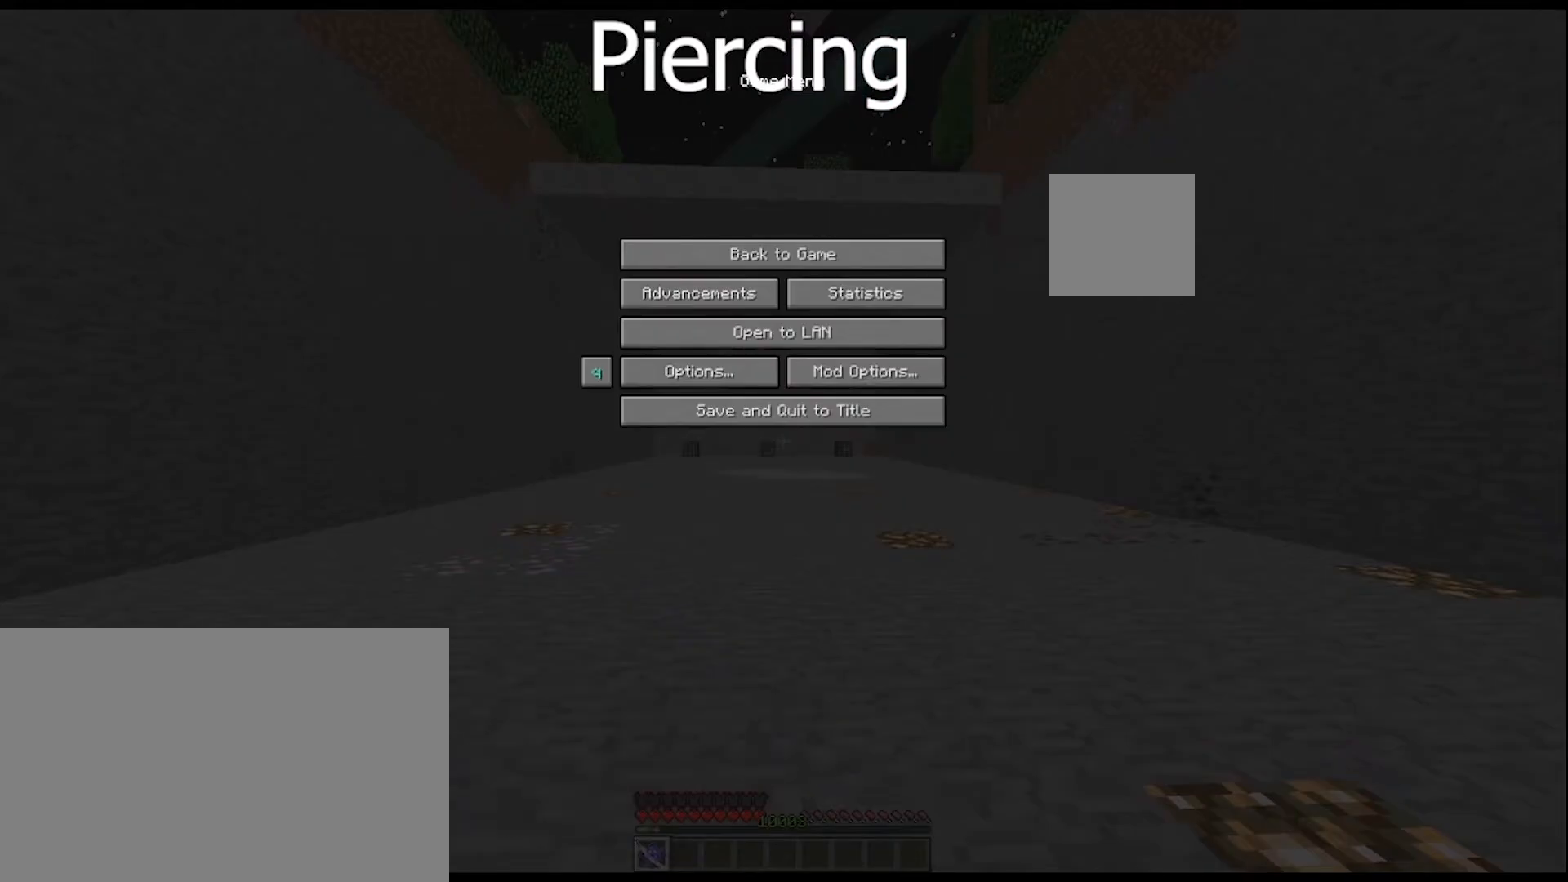
{"keys": [], "mouse": [], "events": []}
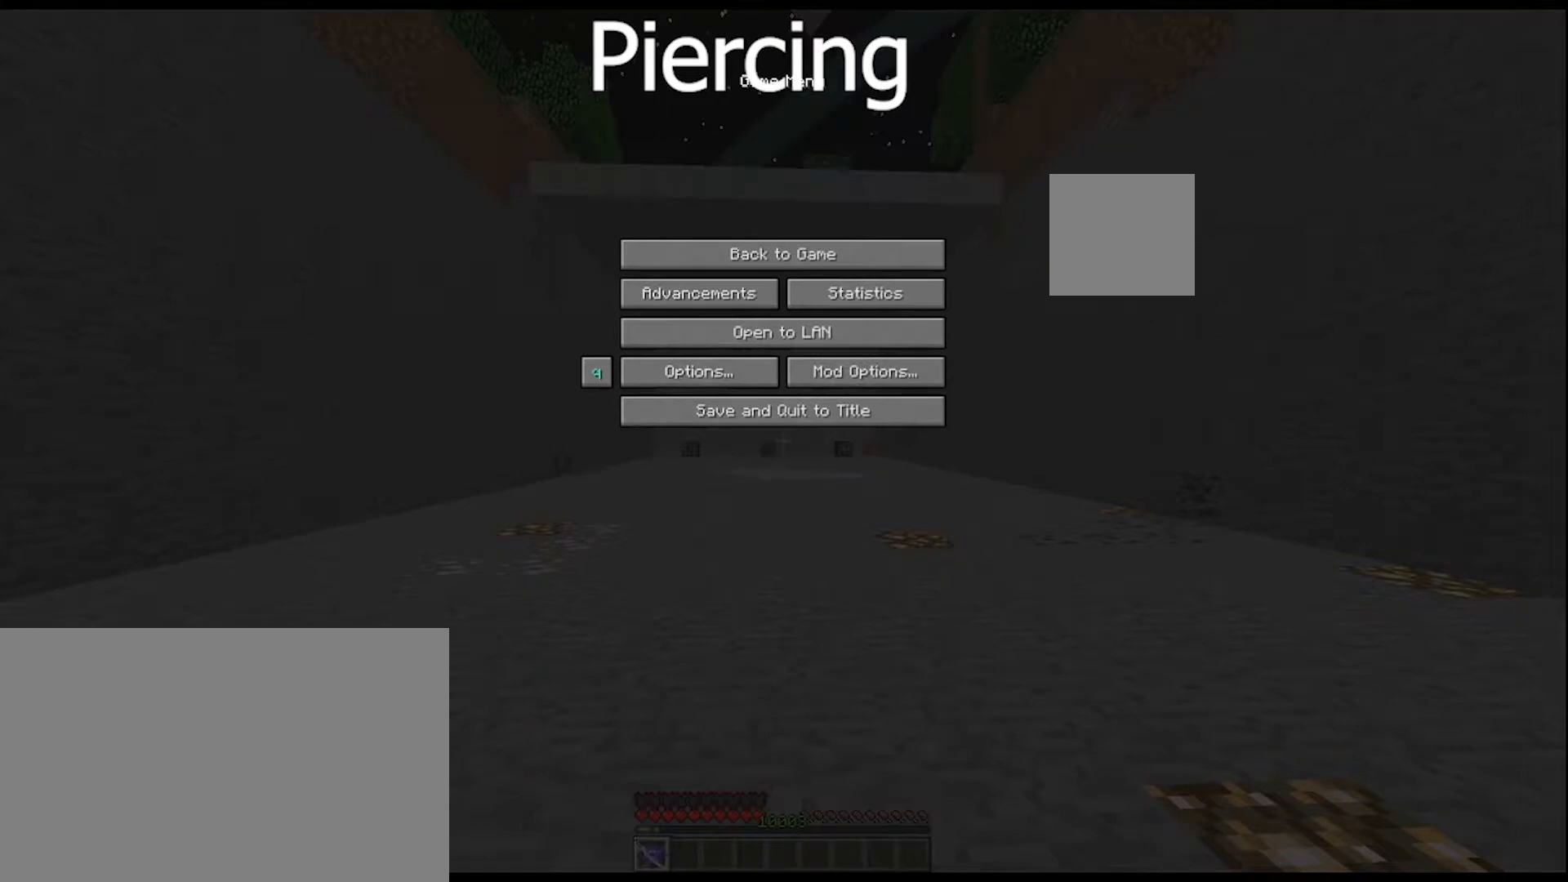
{"keys": [], "mouse": [], "mouse_move": "still", "events": [[233, "mouse_left", "down"], [300, "mouse_left", "up"]]}
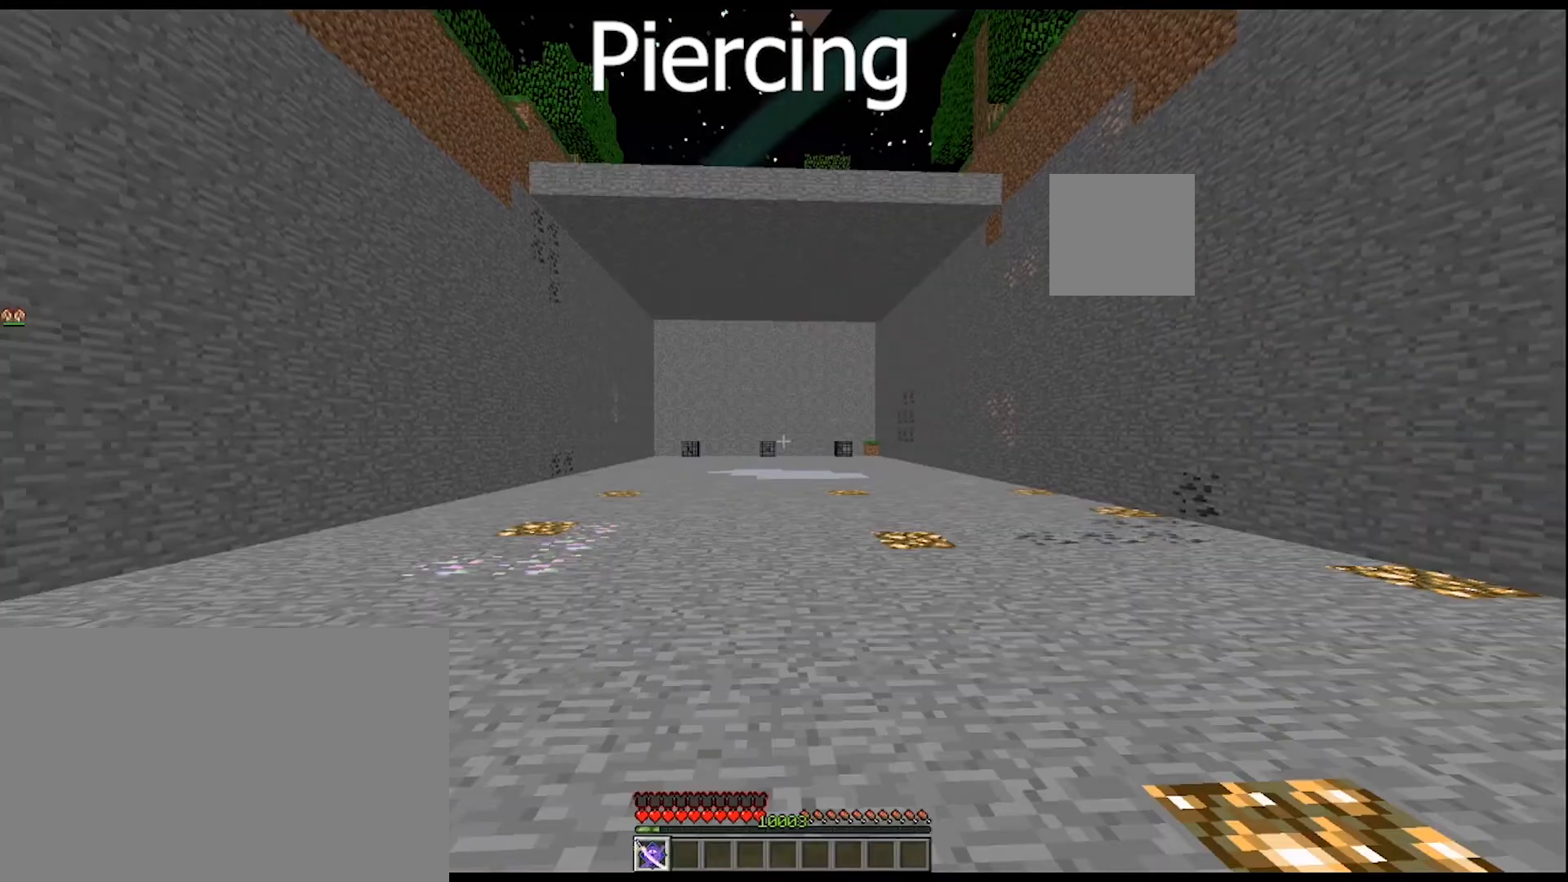
{"keys": [], "mouse": [], "mouse_move": "still", "events": []}
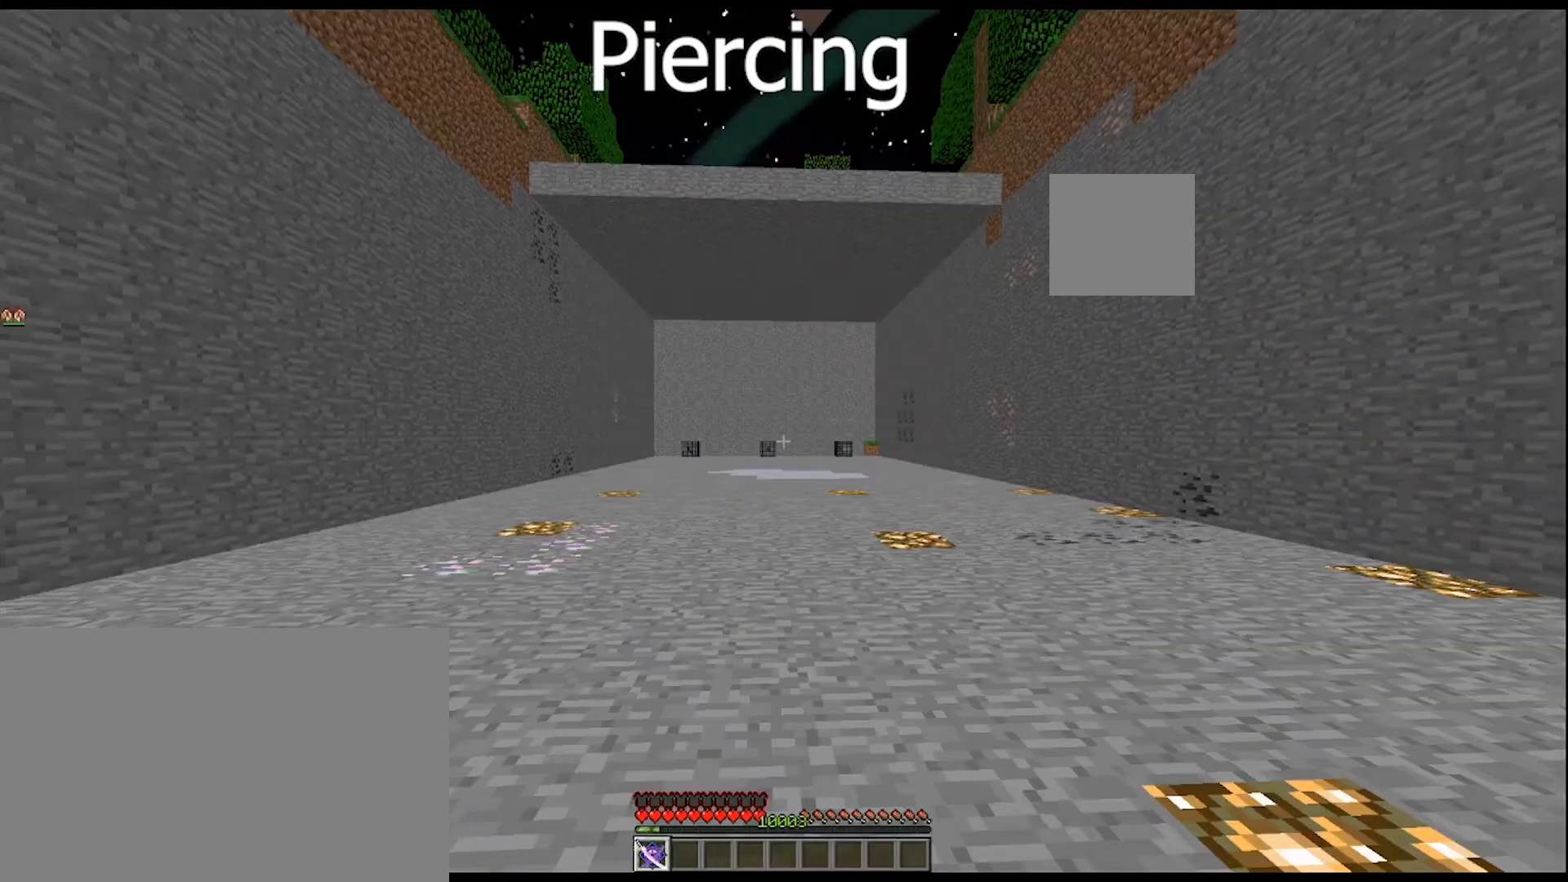
{"keys": [], "mouse": [], "mouse_move": "still", "events": []}
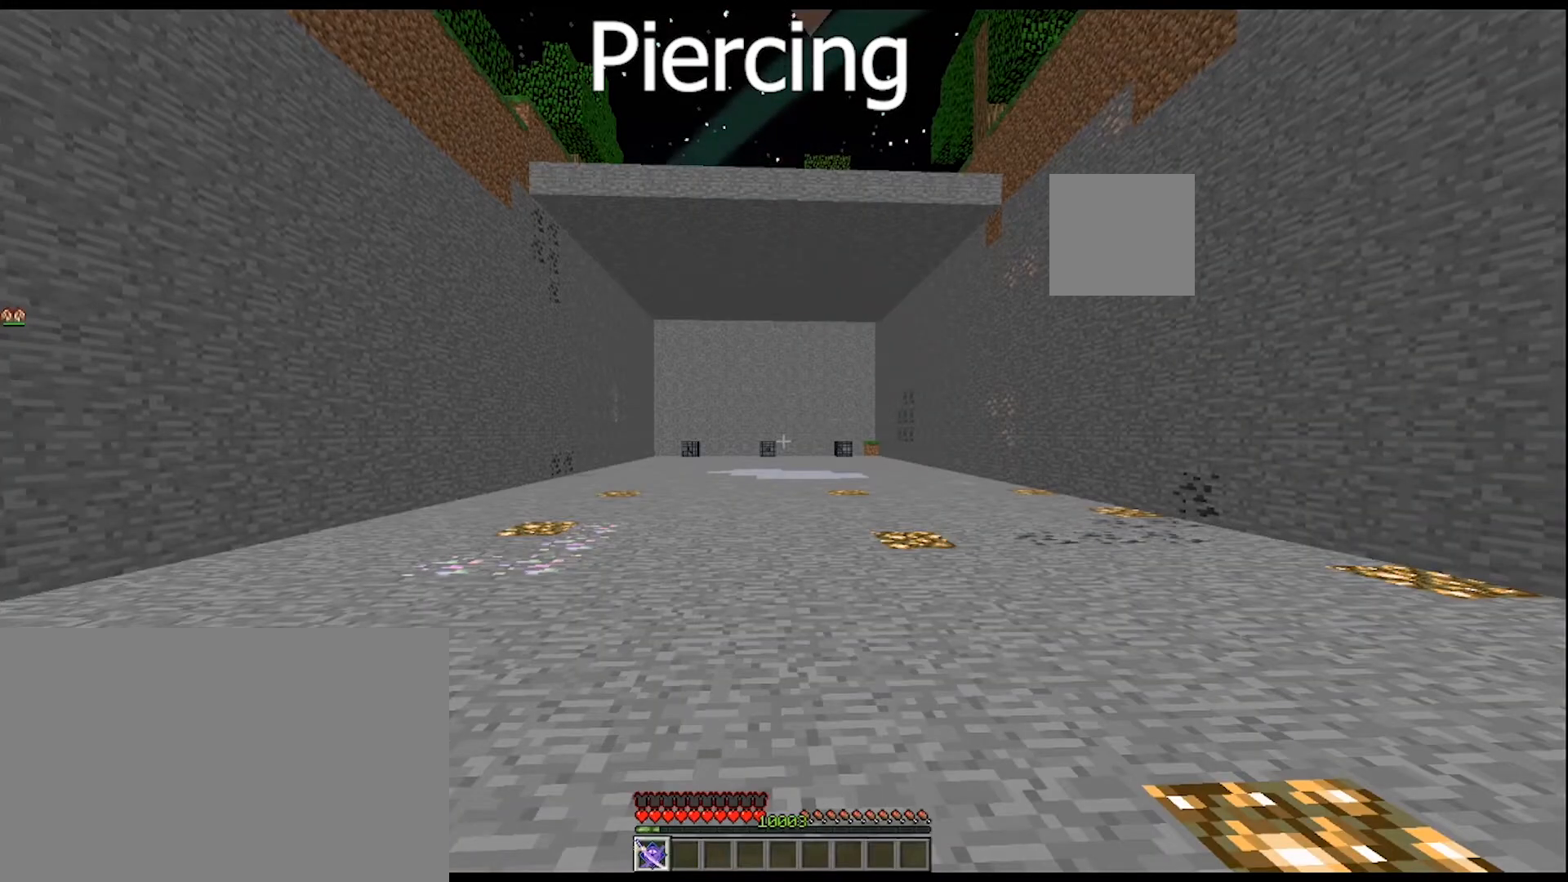
{"keys": ["w"], "mouse": [], "mouse_move": "still", "events": [[233, "w", "down"]]}
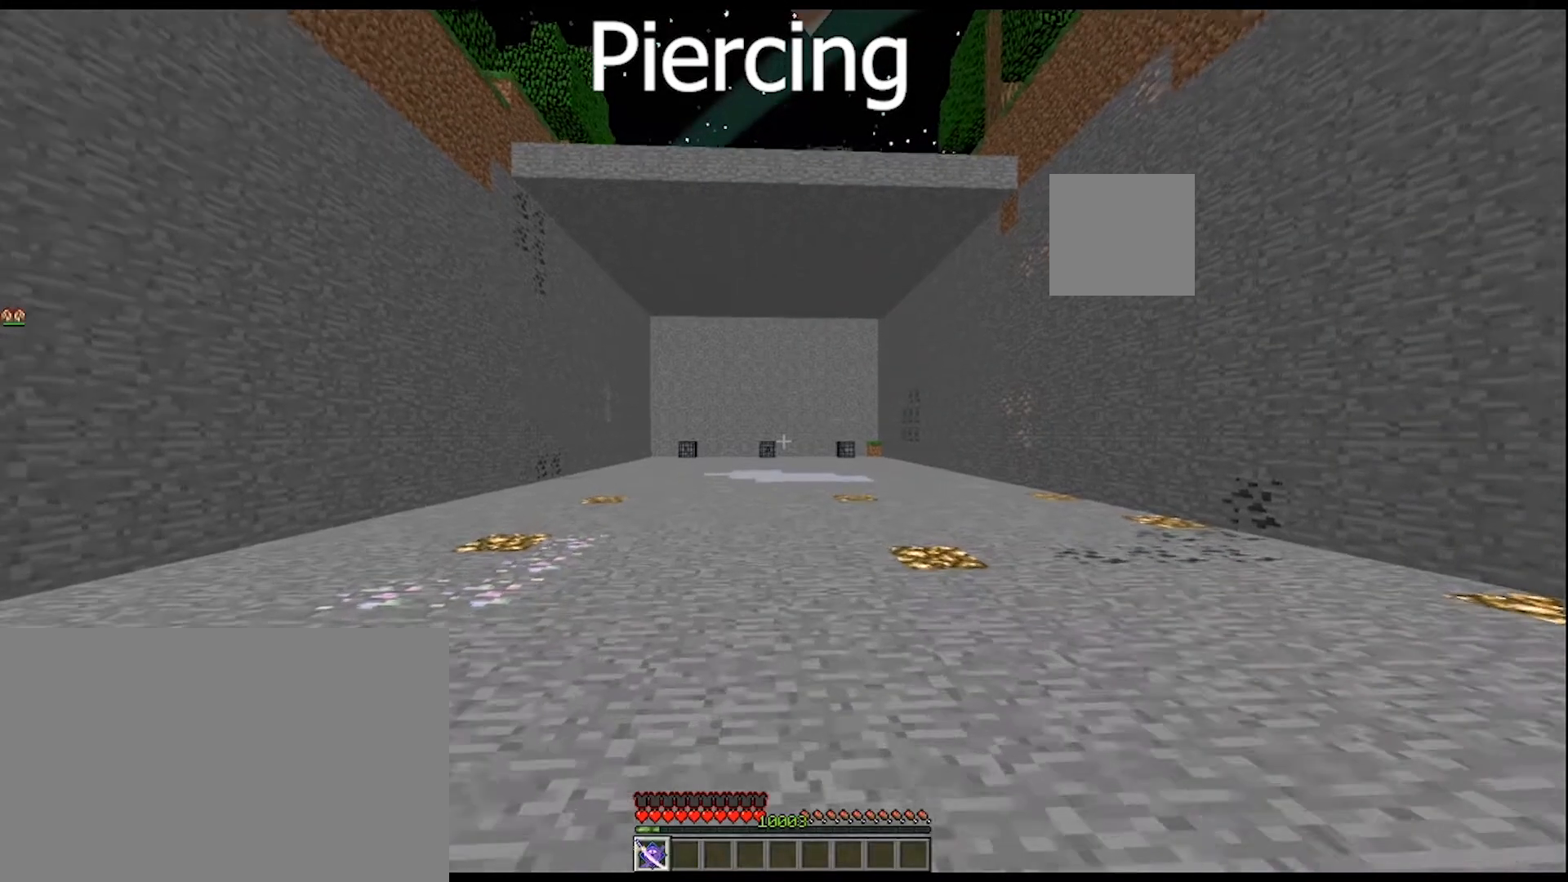
{"keys": [], "mouse": [], "mouse_move": "still", "events": [[133, "w", "up"]]}